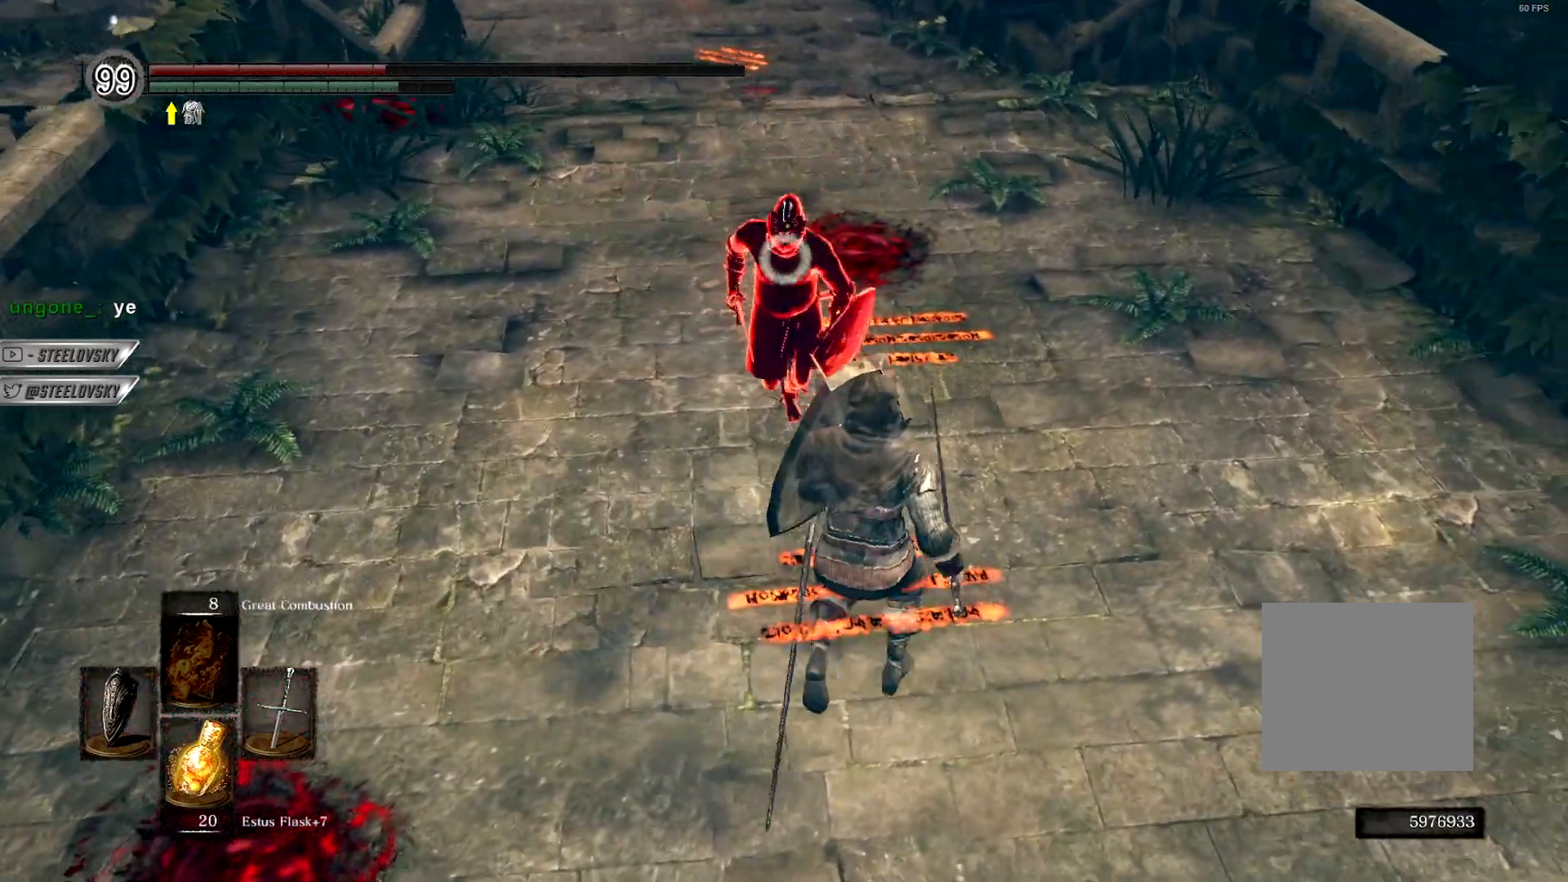
Gameplay with a controller (PlayStation layout); each line is a JSON object with the inputs held at the frame after it. "events" lists button and stick changes between this image and that frame as [ms after this image, input, new state], when the widget could be followed in between. Not read: L3.
{"buttons": ["R1"], "left_stick": "up-right", "right_stick": "center", "events": [[200, "left_stick", "up-right"], [467, "R1", "down"]]}
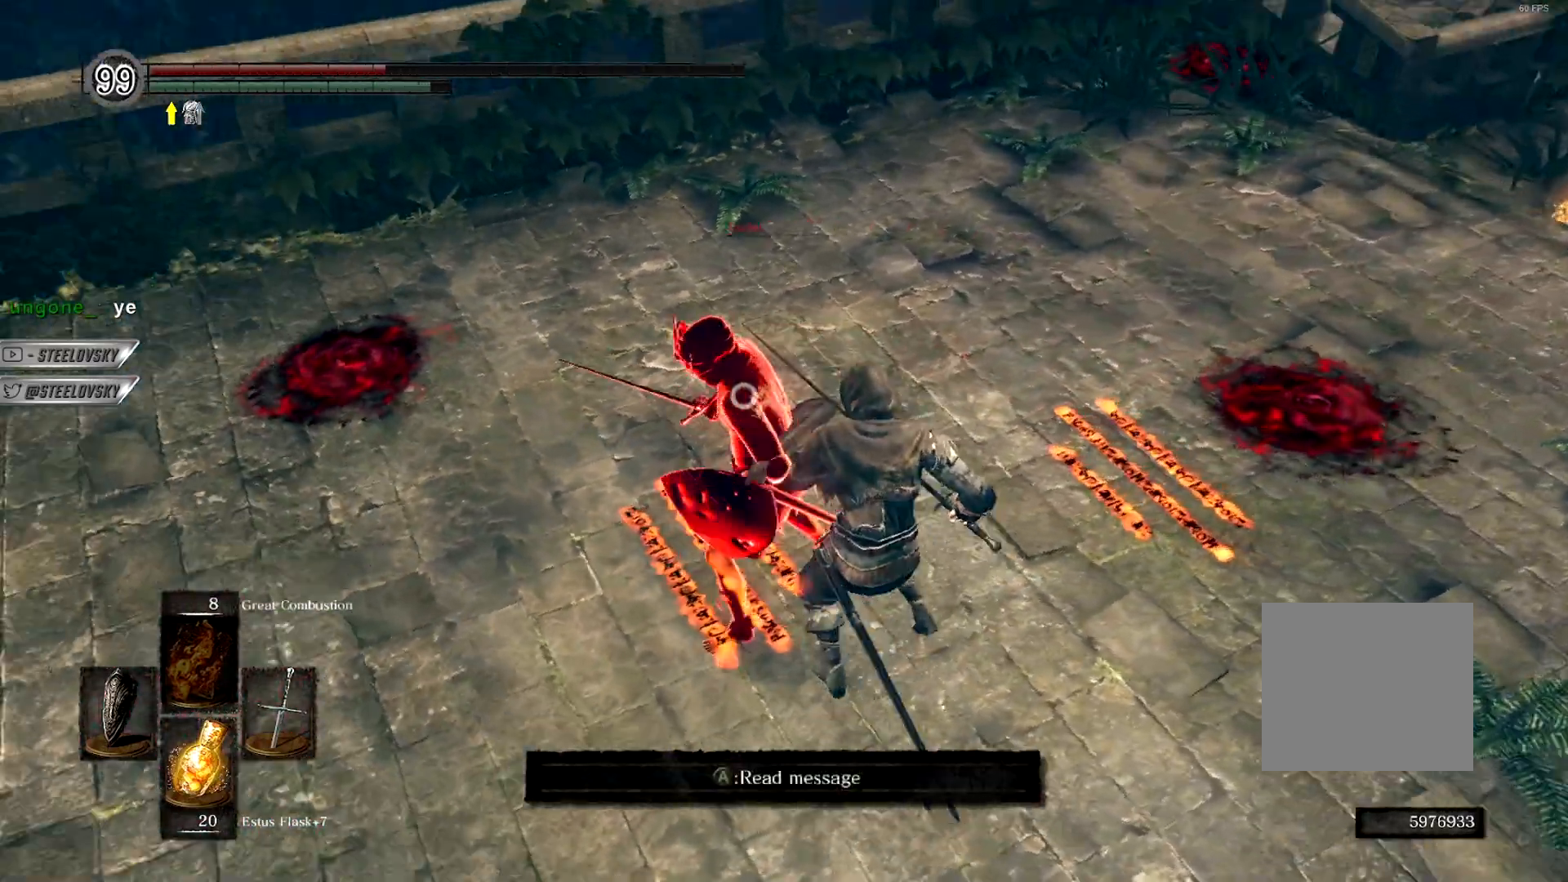
{"buttons": [], "left_stick": "center", "right_stick": "up-left", "events": [[67, "left_stick", "up-left"], [83, "R1", "up"], [150, "left_stick", "down-left"], [483, "right_stick", "up-left"], [500, "left_stick", "center"]]}
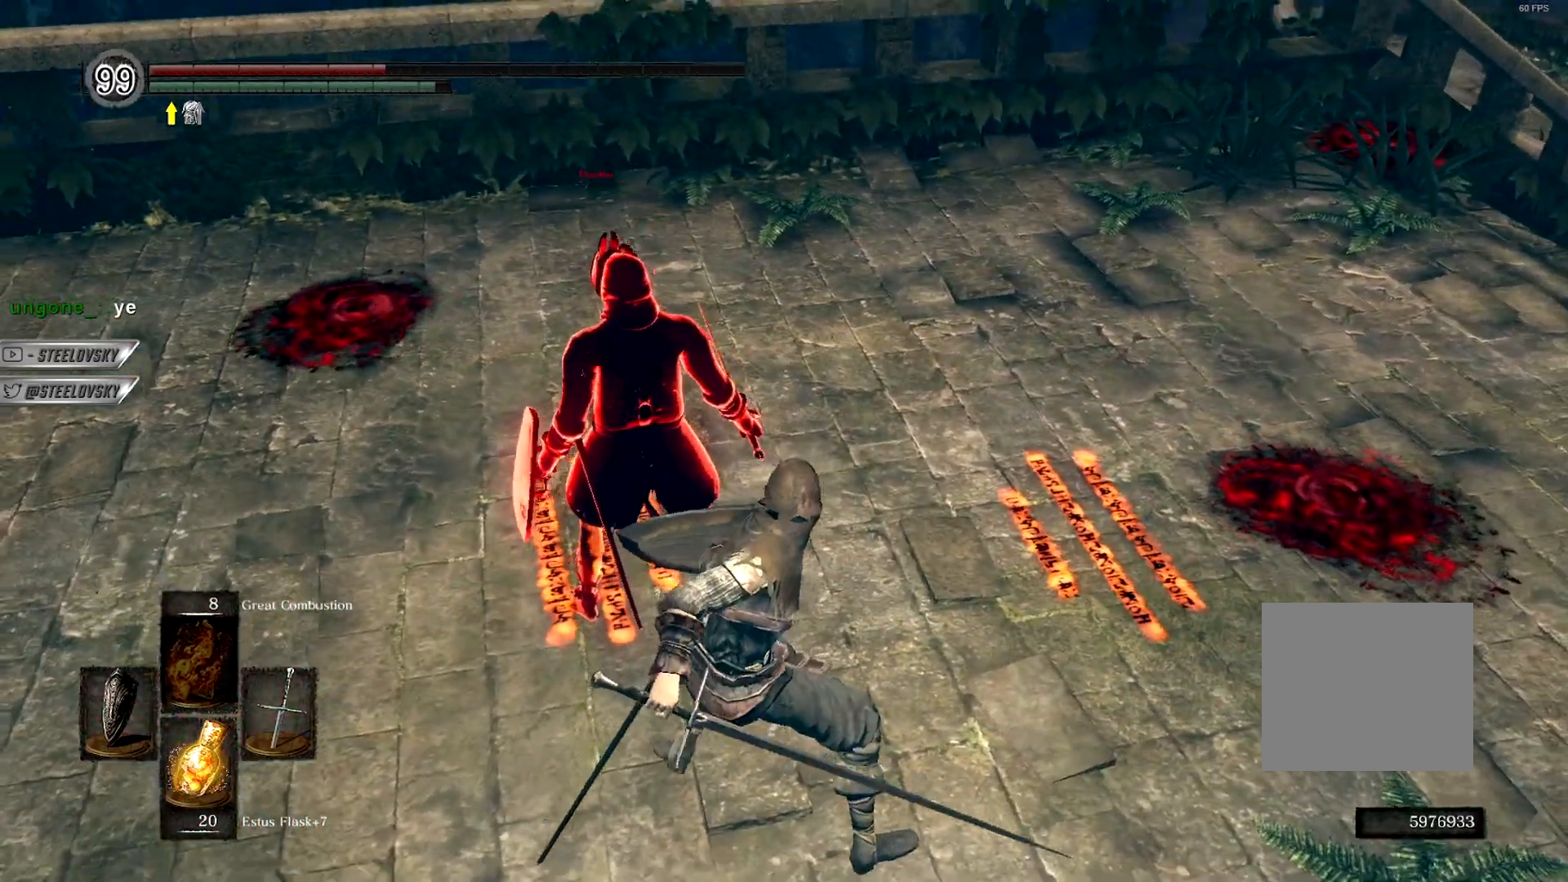
{"buttons": [], "left_stick": "left", "right_stick": "center", "events": [[133, "right_stick", "center"], [333, "left_stick", "left"]]}
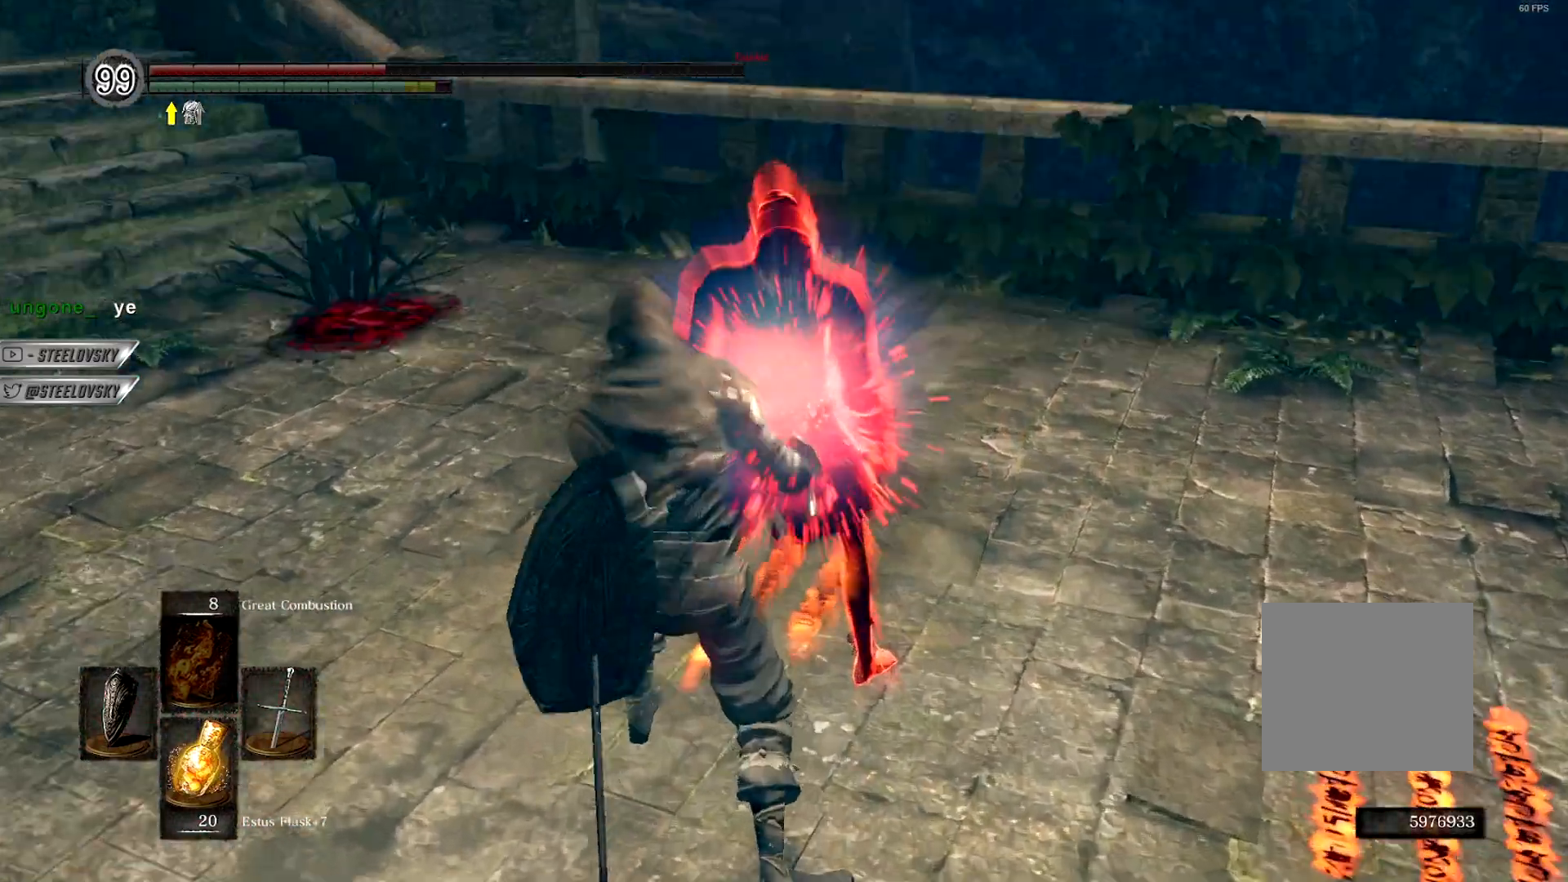
{"buttons": [], "left_stick": "center", "right_stick": "center", "events": [[250, "left_stick", "center"]]}
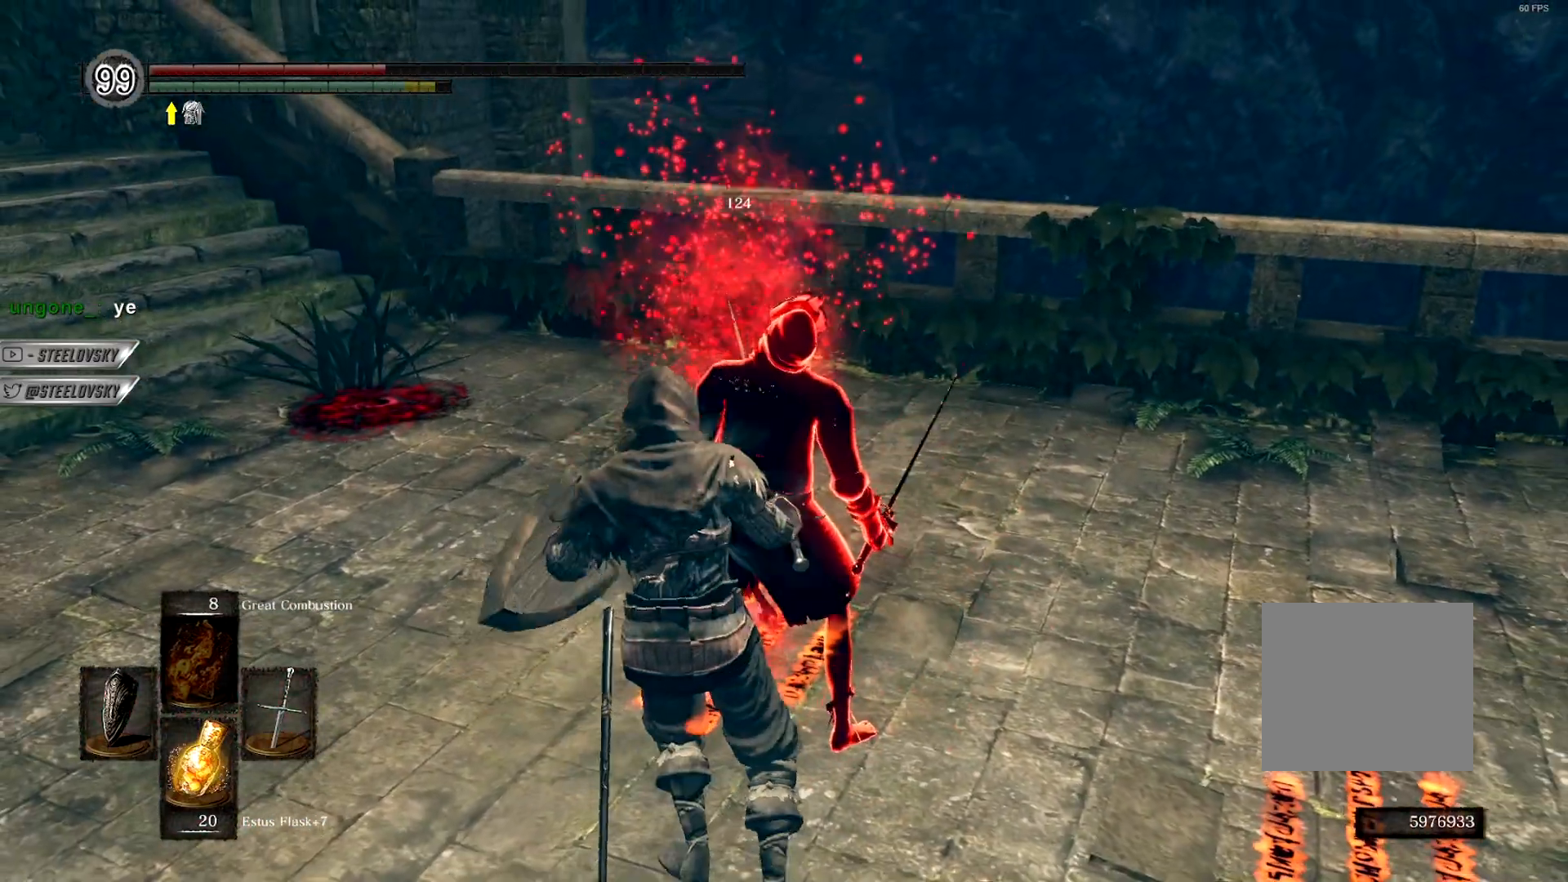
{"buttons": [], "left_stick": "up-right", "right_stick": "center", "events": [[50, "left_stick", "up-right"]]}
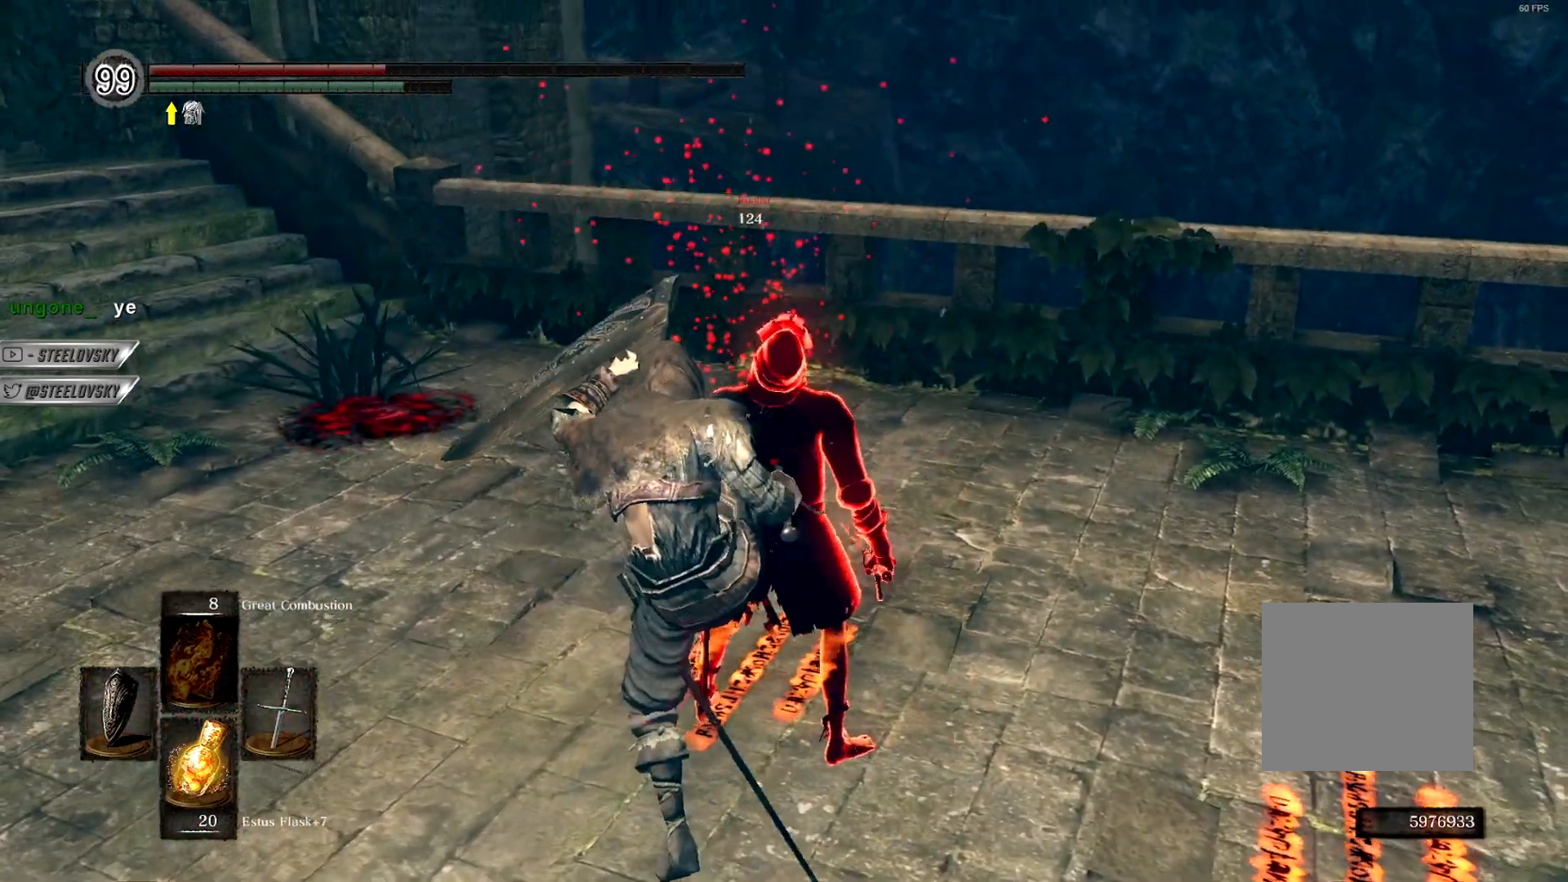
{"buttons": ["CIRCLE"], "left_stick": "up-right", "right_stick": "center", "events": [[167, "CIRCLE", "down"], [267, "right_stick", "right"], [383, "right_stick", "center"]]}
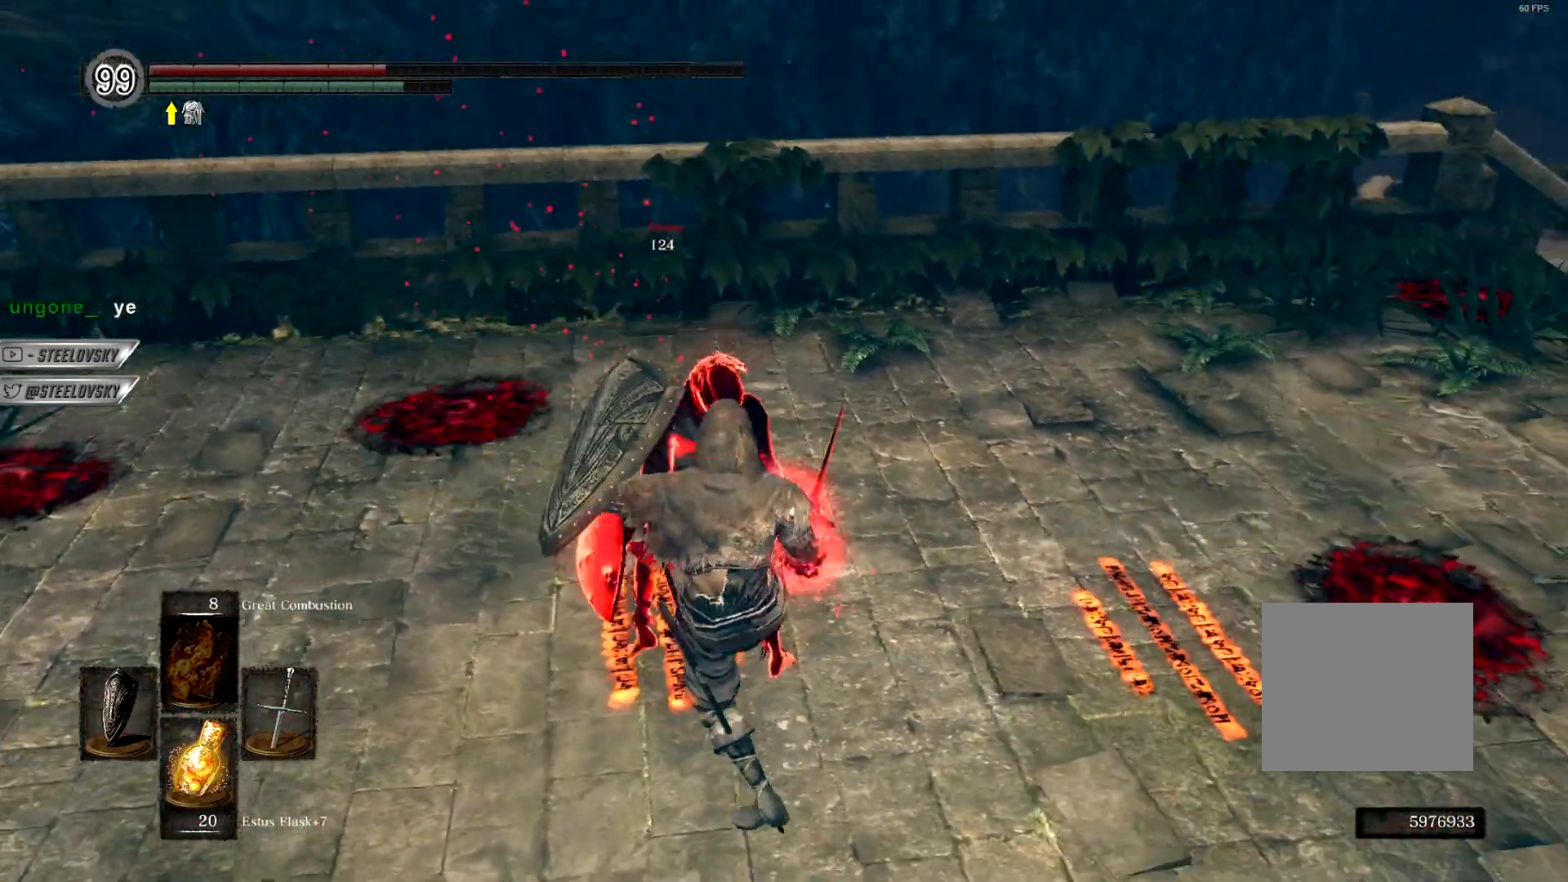
{"buttons": ["CIRCLE", "DPAD_RIGHT"], "left_stick": "up-right", "right_stick": "center", "events": [[183, "START", "down"], [283, "START", "up"], [450, "DPAD_RIGHT", "down"]]}
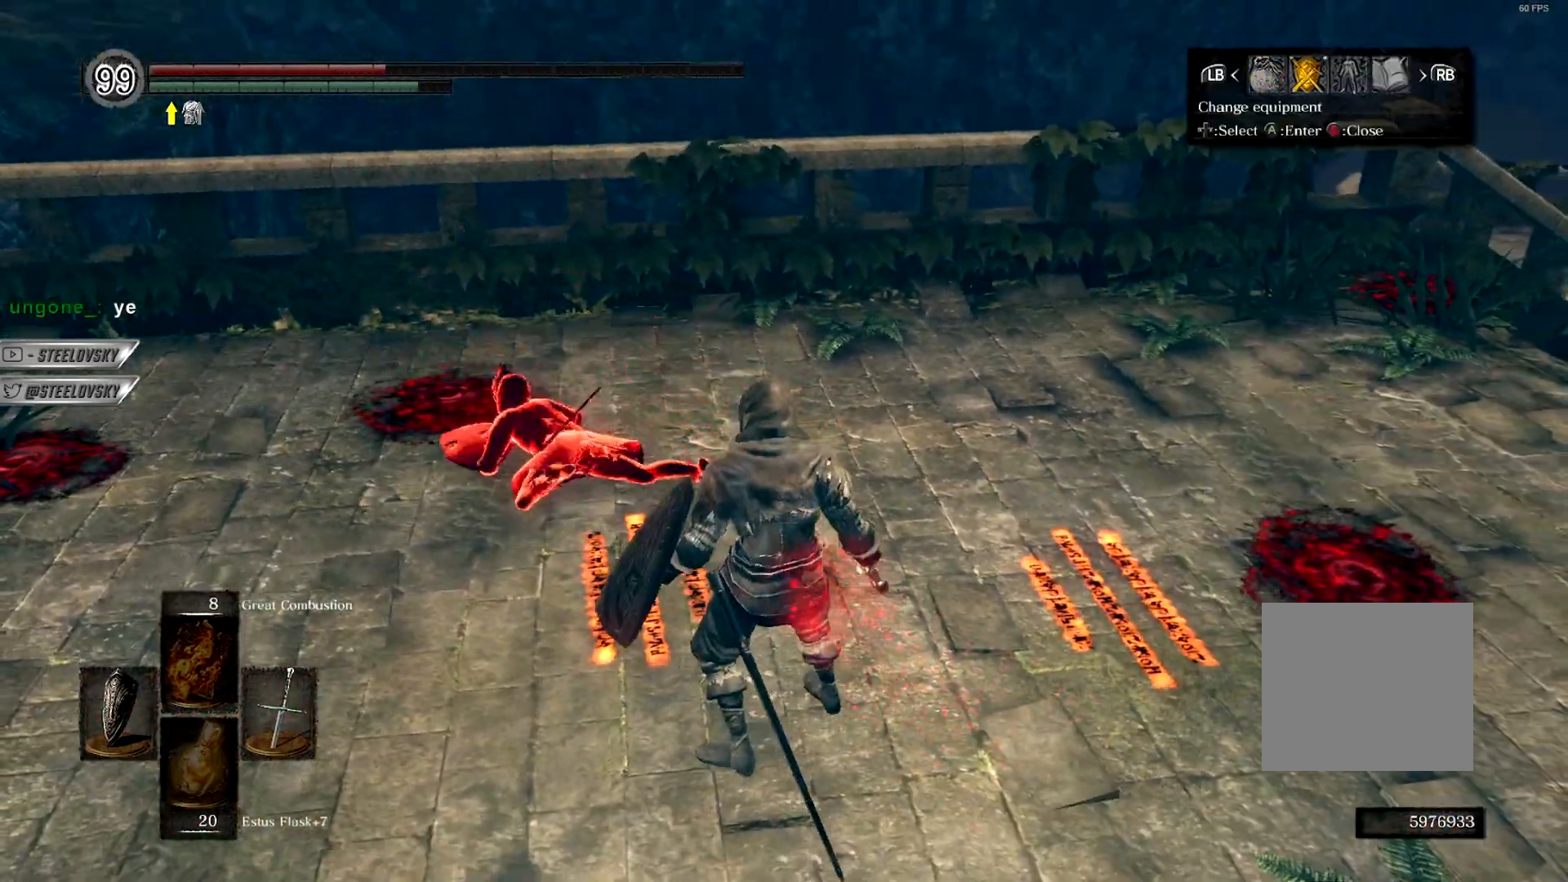
{"buttons": ["CIRCLE"], "left_stick": "up", "right_stick": "center", "events": [[33, "DPAD_RIGHT", "up"], [50, "CROSS", "down"], [150, "DPAD_UP", "down"], [183, "CROSS", "up"], [200, "DPAD_LEFT", "down"], [267, "DPAD_UP", "up"], [283, "DPAD_LEFT", "up"], [300, "left_stick", "up"]]}
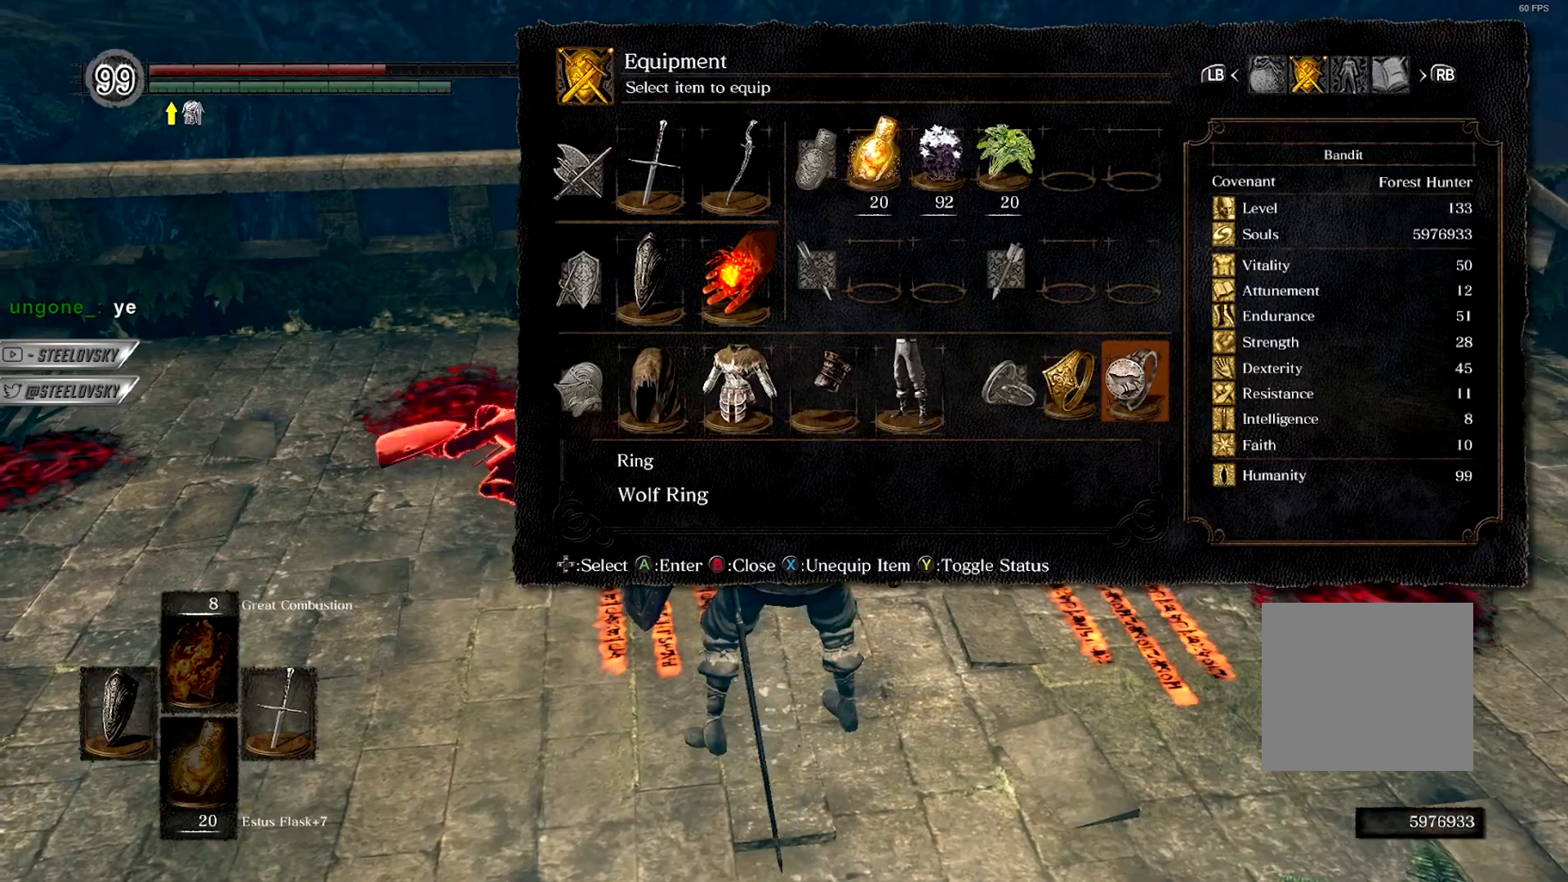
{"buttons": ["CIRCLE"], "left_stick": "up", "right_stick": "center", "events": [[100, "right_stick", "down-right"], [200, "right_stick", "center"], [267, "START", "down"], [350, "START", "up"]]}
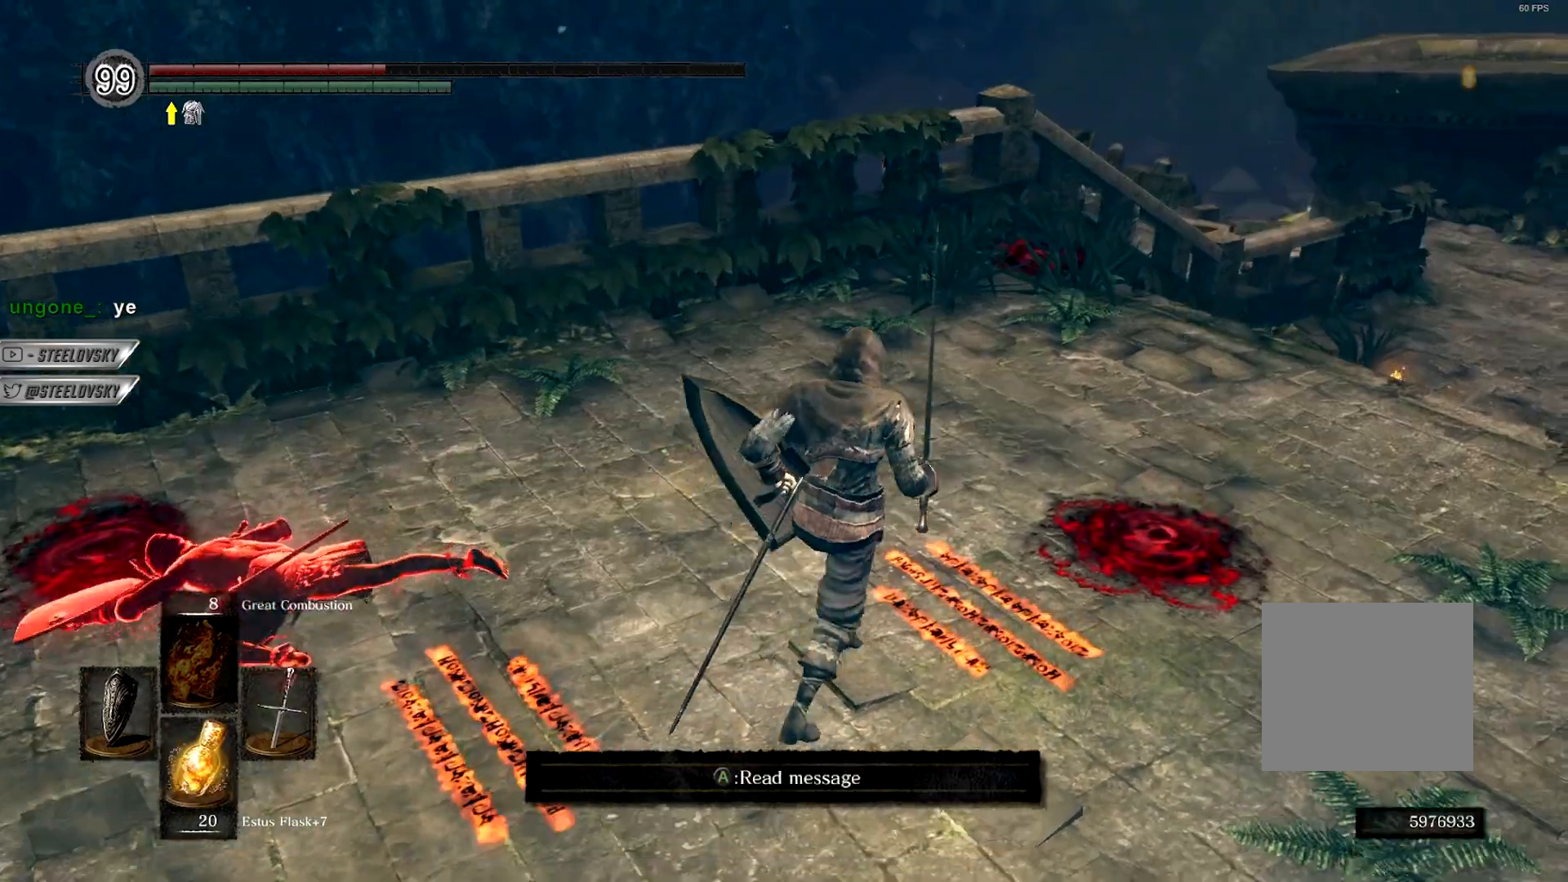
{"buttons": ["CIRCLE"], "left_stick": "up", "right_stick": "center", "events": [[17, "right_stick", "down-right"], [167, "right_stick", "center"]]}
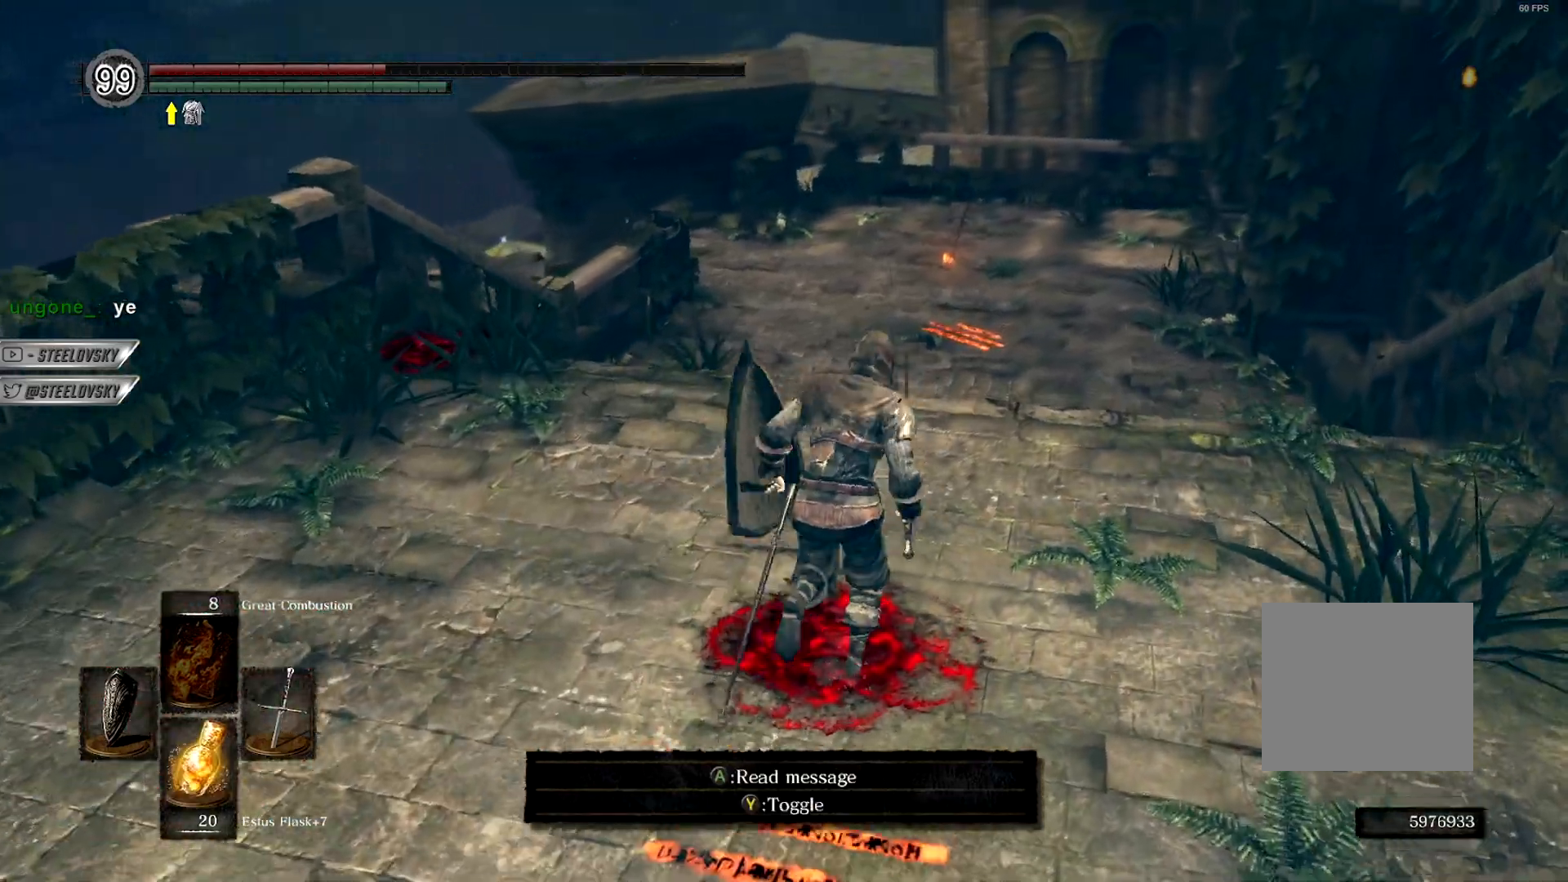
{"buttons": ["CROSS", "CIRCLE"], "left_stick": "up", "right_stick": "center", "events": [[83, "START", "down"], [200, "START", "up"], [350, "DPAD_RIGHT", "down"], [433, "DPAD_RIGHT", "up"], [450, "CROSS", "down"]]}
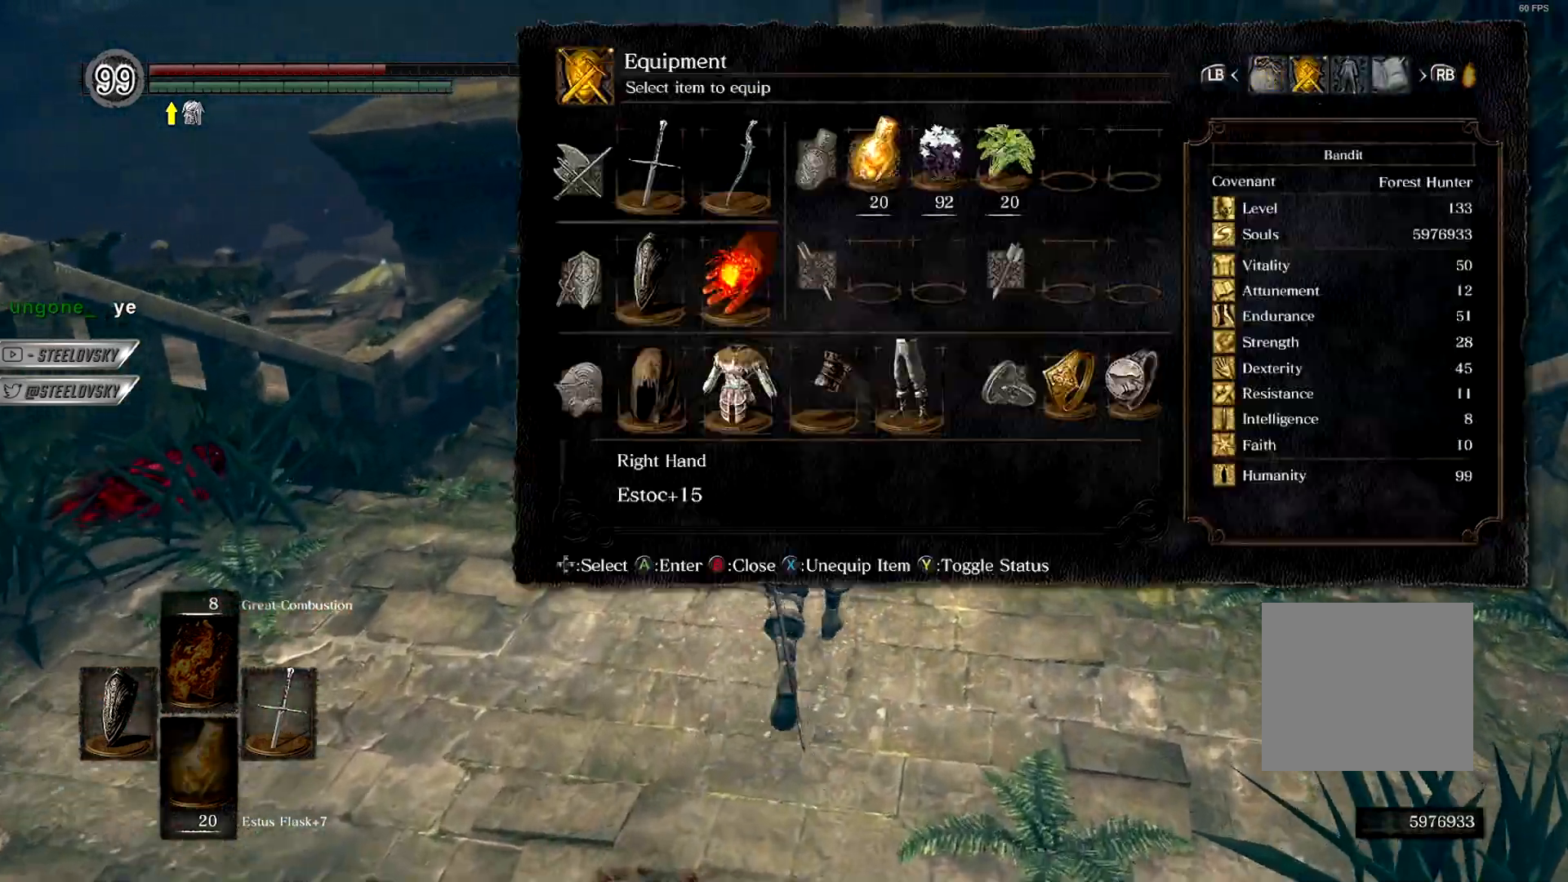
{"buttons": ["CROSS"], "left_stick": "center", "right_stick": "center", "events": [[50, "CROSS", "up"], [150, "CROSS", "down"], [300, "CROSS", "up"], [333, "DPAD_DOWN", "down"], [433, "CIRCLE", "up"], [433, "DPAD_DOWN", "up"], [433, "left_stick", "center"], [500, "CROSS", "down"]]}
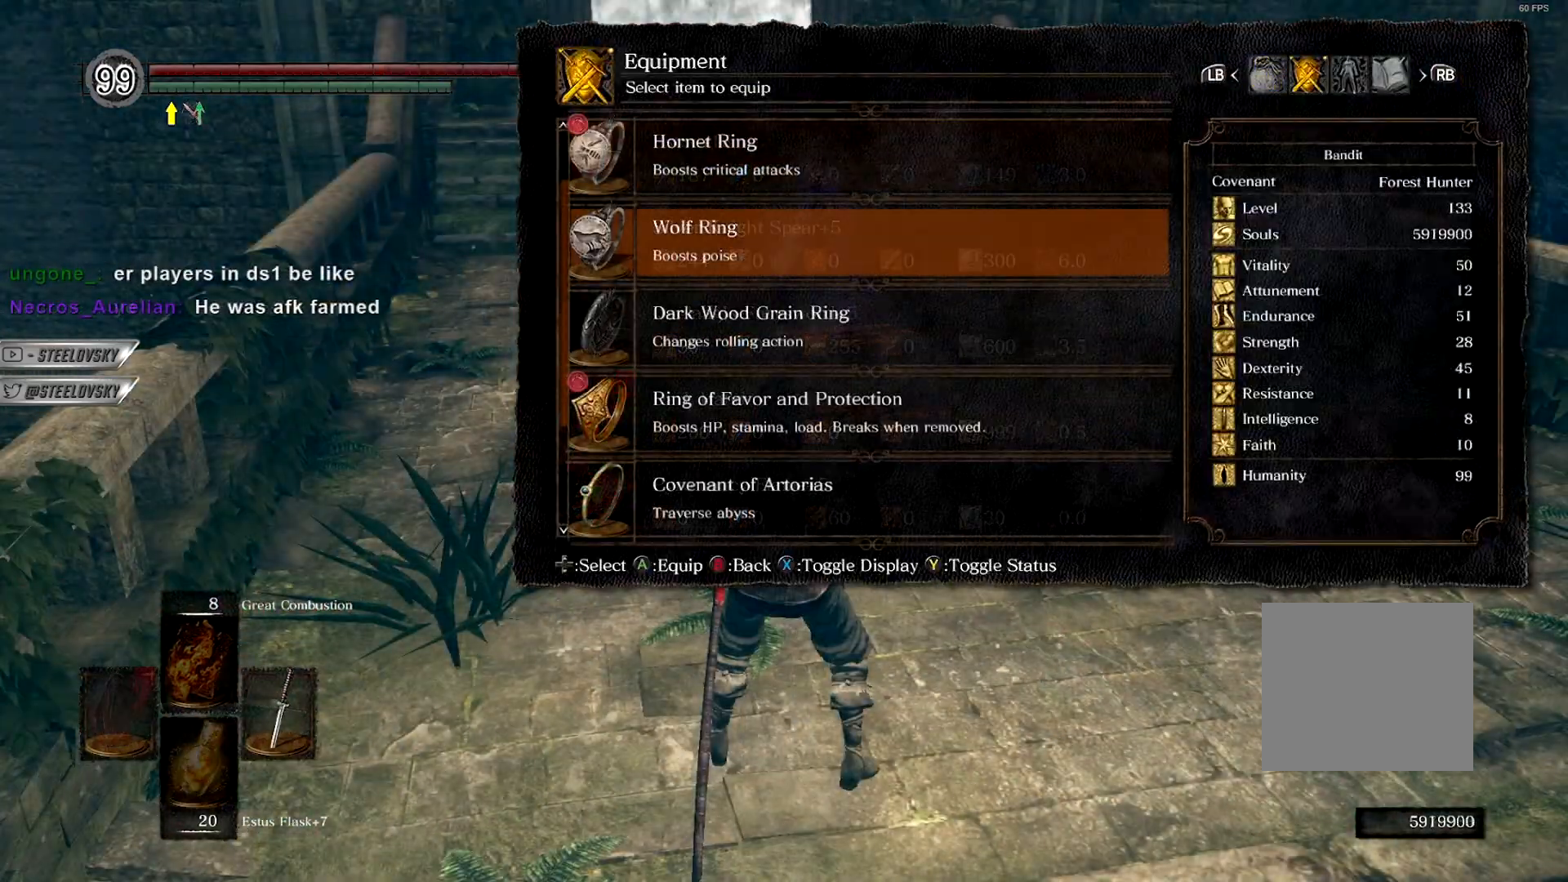
{"buttons": ["R3"], "left_stick": "down-right", "right_stick": "up-left", "events": [[83, "CROSS", "up"], [217, "START", "down"], [283, "START", "up"], [283, "left_stick", "up-right"], [400, "R3", "down"], [450, "left_stick", "down-right"], [450, "right_stick", "up-left"]]}
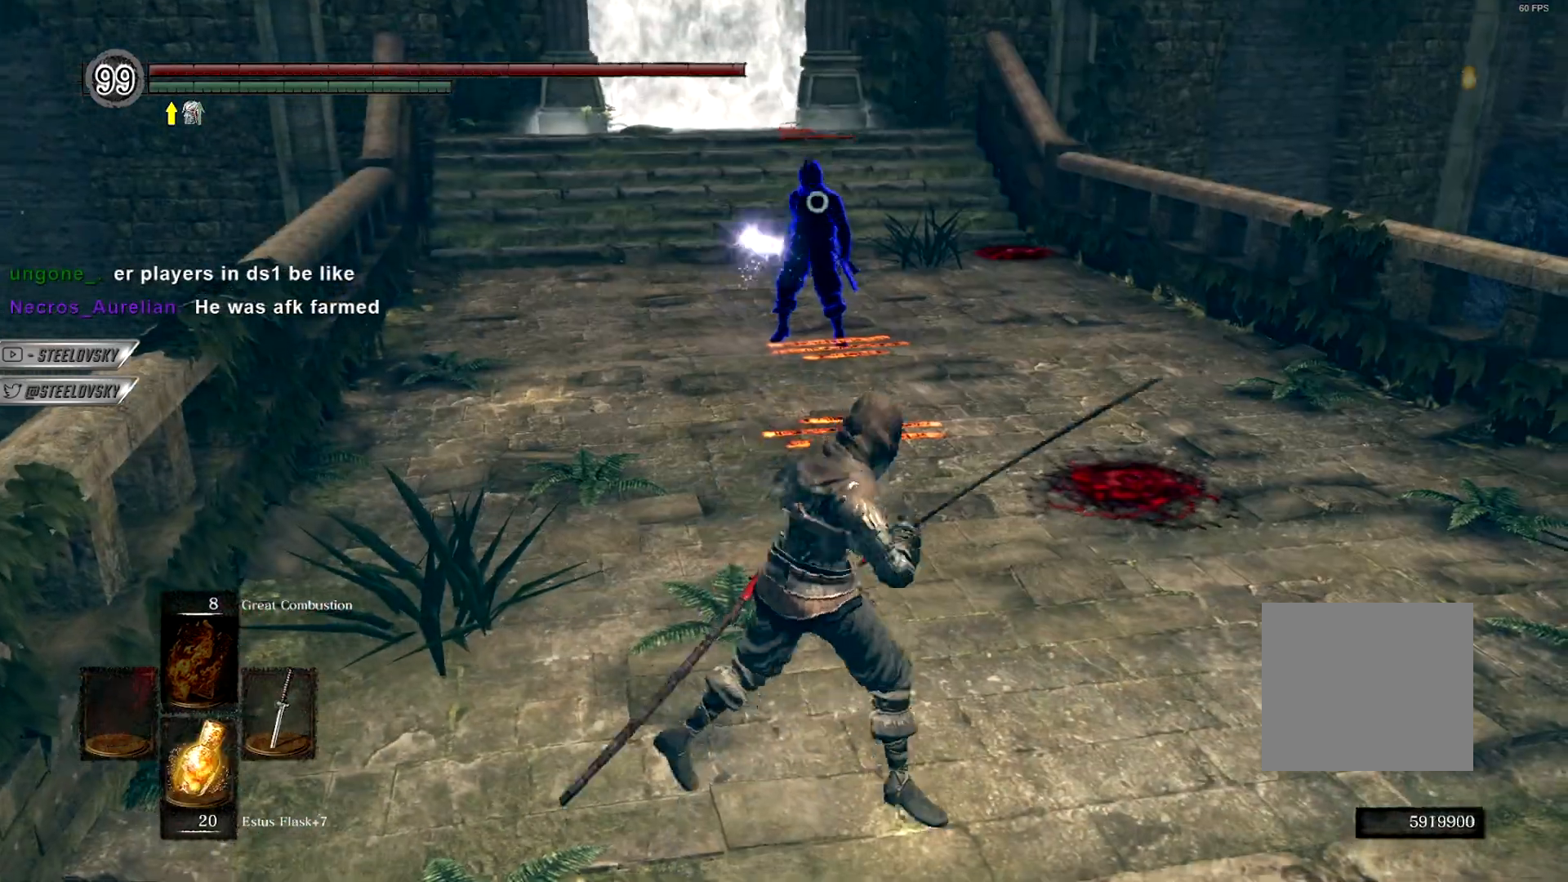
{"buttons": ["CIRCLE", "L1"], "left_stick": "up-right", "right_stick": "center", "events": [[17, "R3", "up"], [17, "right_stick", "center"], [233, "R3", "down"], [250, "left_stick", "up-right"], [350, "CIRCLE", "down"], [350, "R3", "up"], [383, "L1", "down"]]}
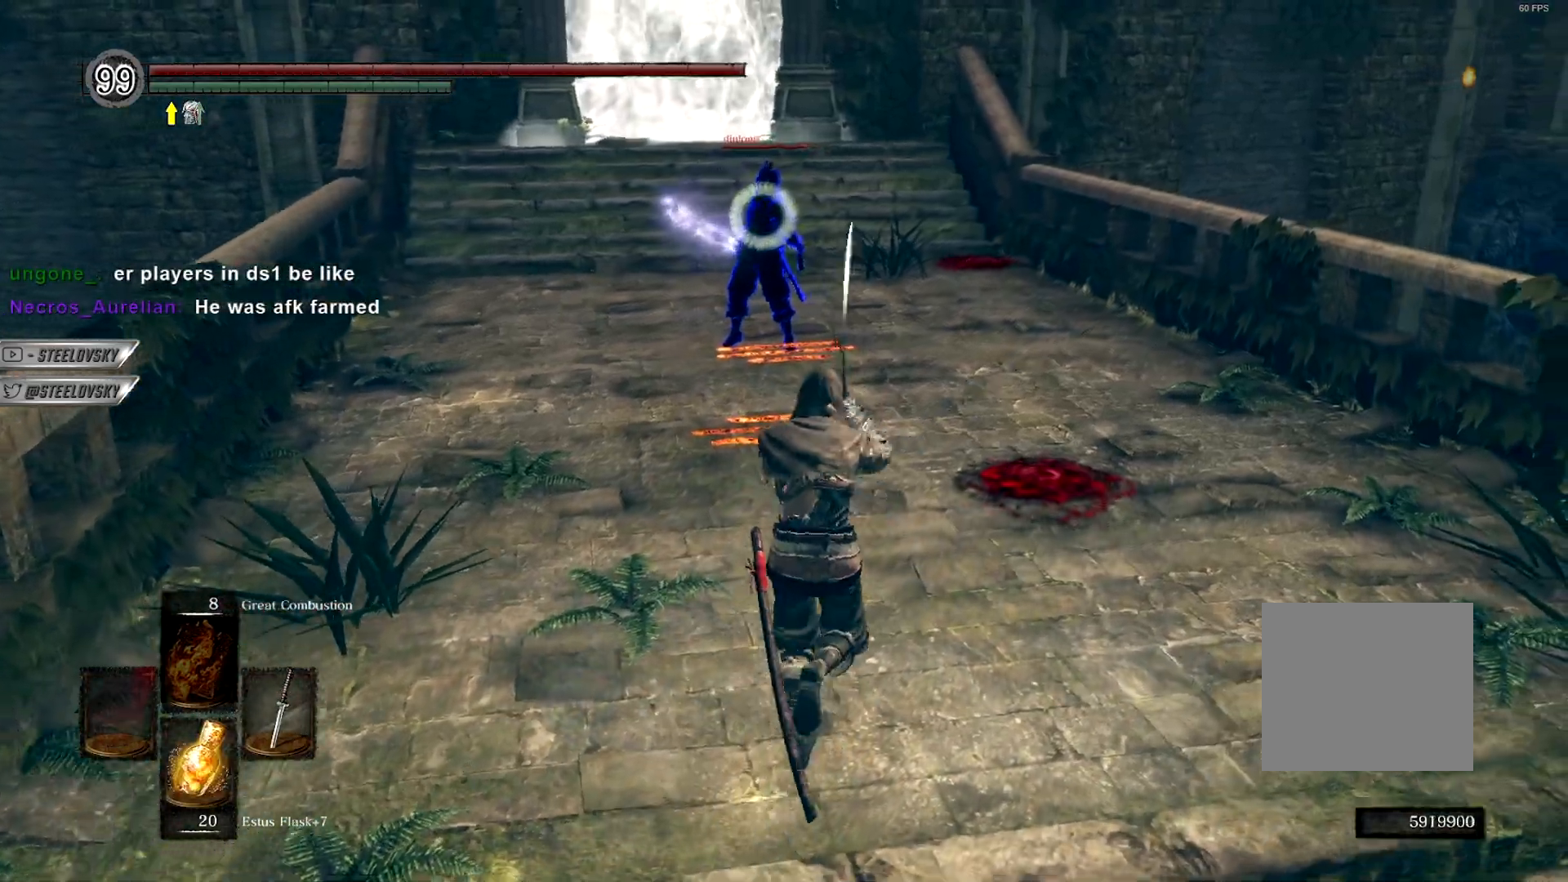
{"buttons": ["CIRCLE", "L1"], "left_stick": "down-right", "right_stick": "center", "events": [[167, "left_stick", "down-left"], [317, "left_stick", "down"], [433, "left_stick", "down-right"]]}
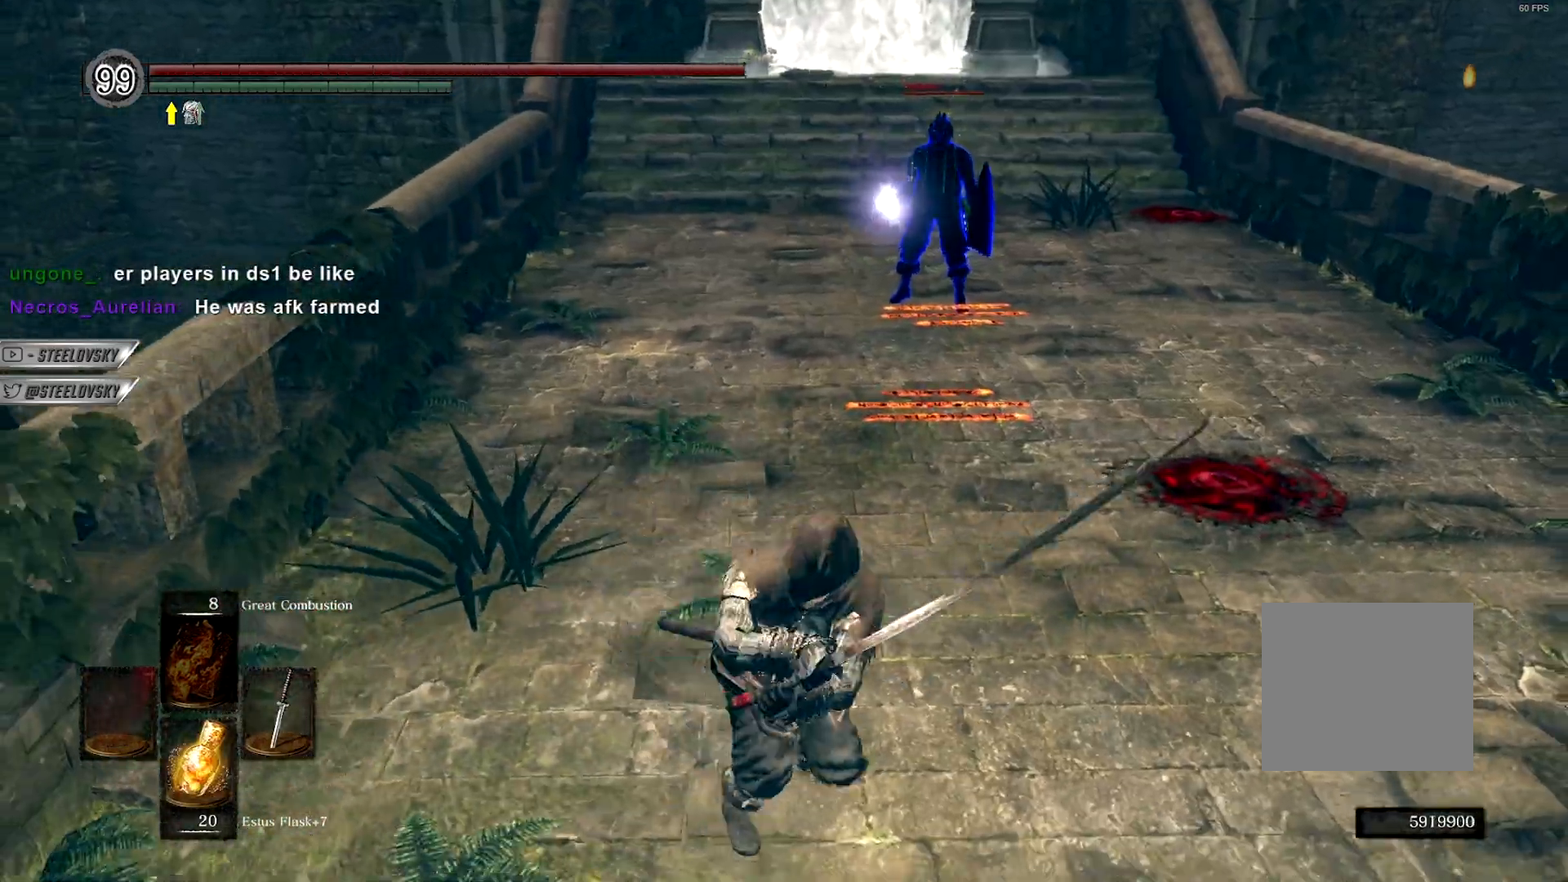
{"buttons": ["CIRCLE", "L1"], "left_stick": "up-right", "right_stick": "center", "events": [[83, "L1", "up"], [133, "left_stick", "center"], [267, "L1", "down"], [333, "R3", "down"], [433, "R3", "up"], [433, "left_stick", "up-right"]]}
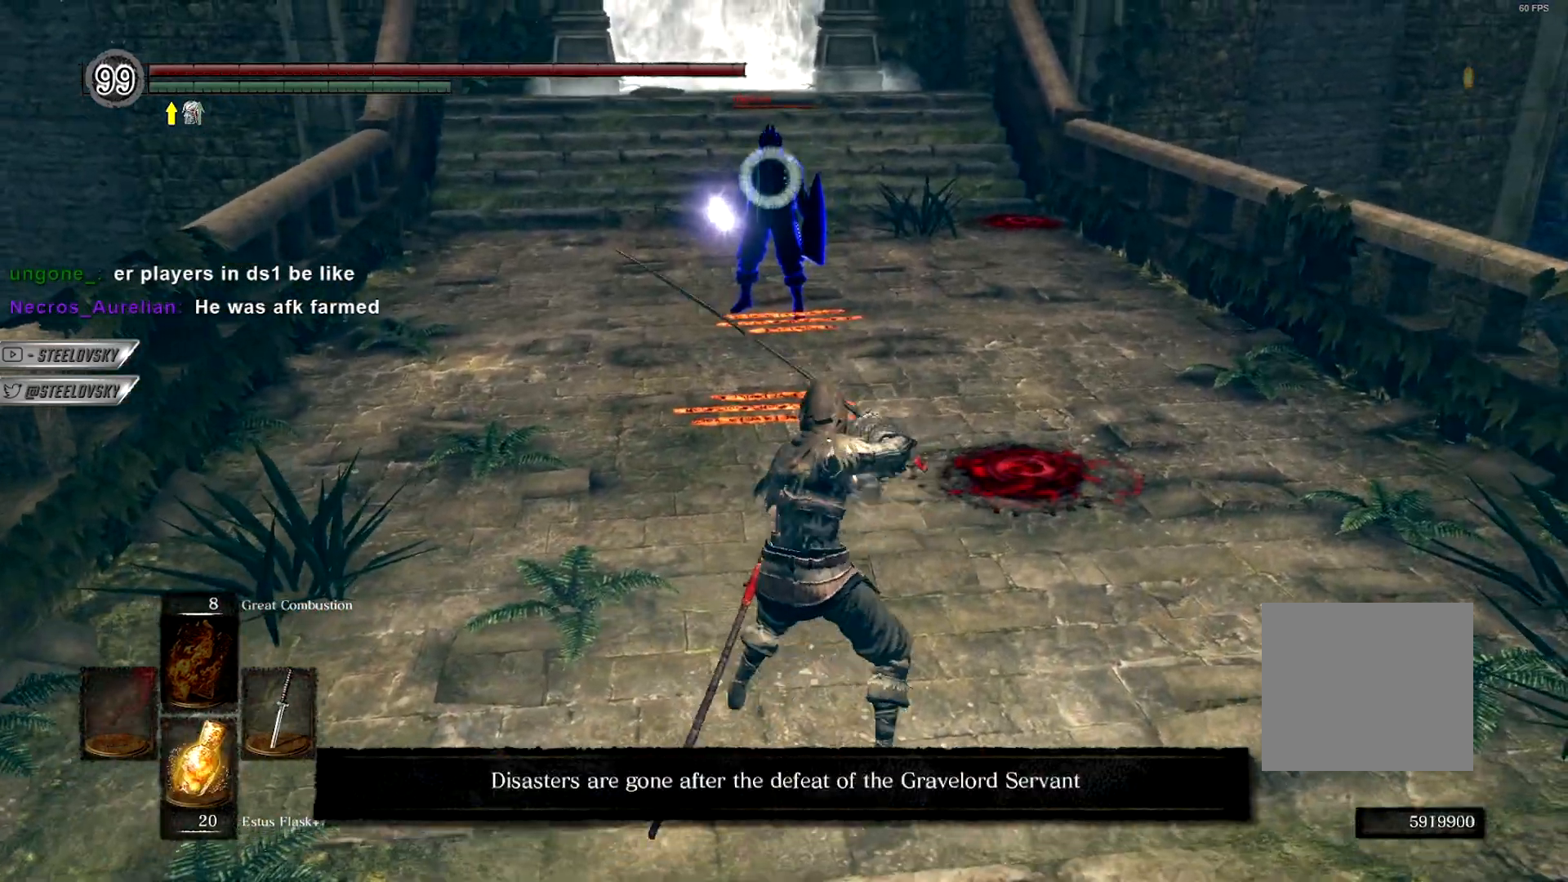
{"buttons": ["CIRCLE"], "left_stick": "up", "right_stick": "center", "events": [[217, "R3", "down"], [267, "L1", "up"], [267, "R1", "down"], [267, "R3", "up"], [267, "left_stick", "up"], [383, "R1", "up"]]}
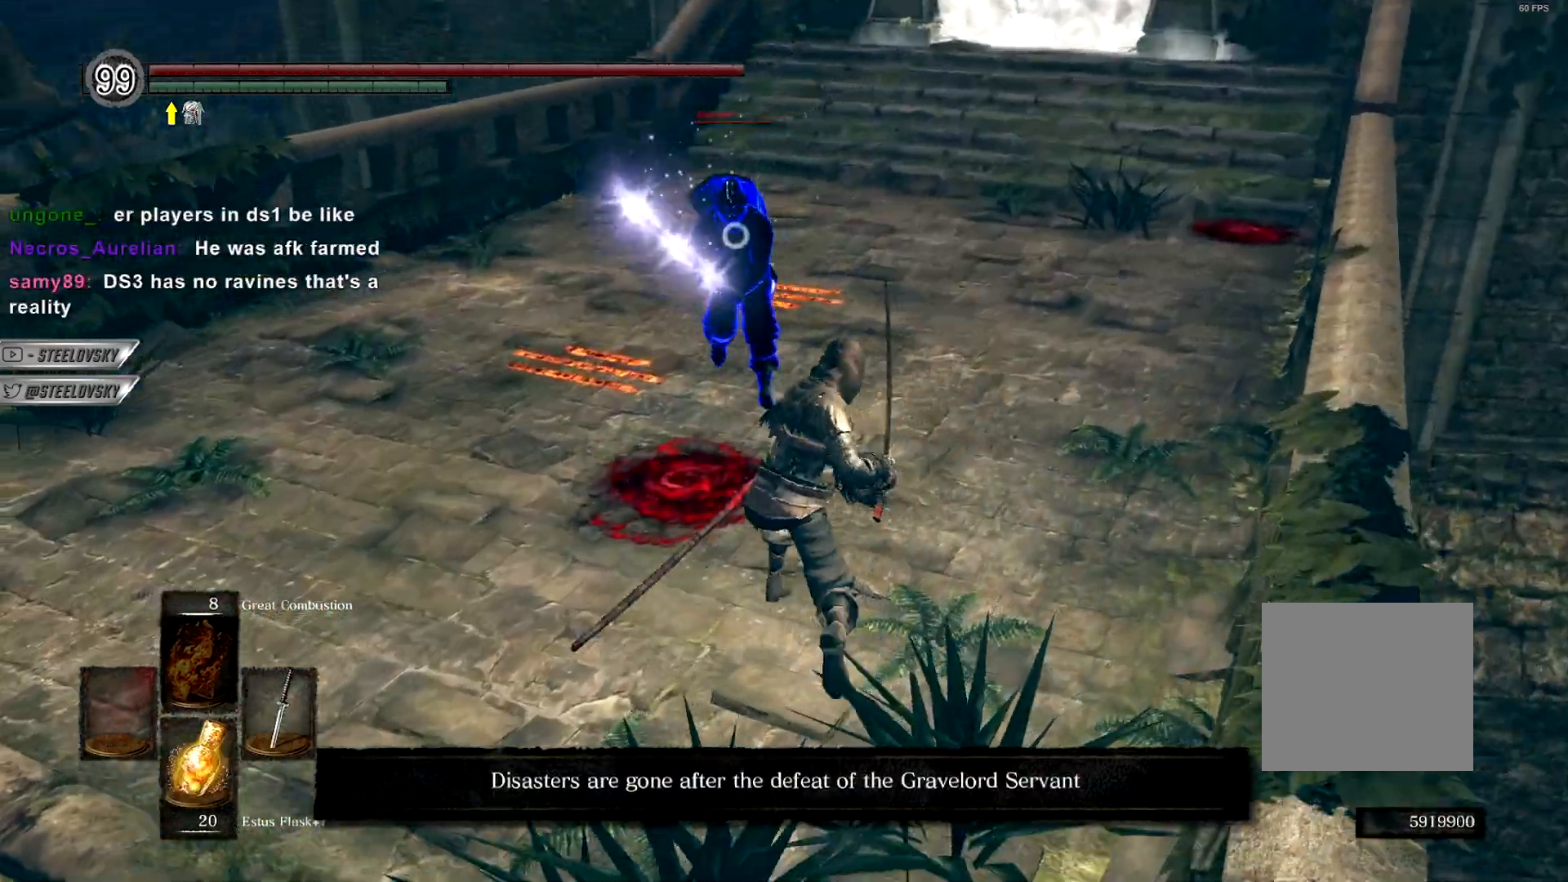
{"buttons": [], "left_stick": "down", "right_stick": "center", "events": [[33, "CIRCLE", "up"], [100, "left_stick", "left"], [167, "left_stick", "down-left"], [367, "left_stick", "down"]]}
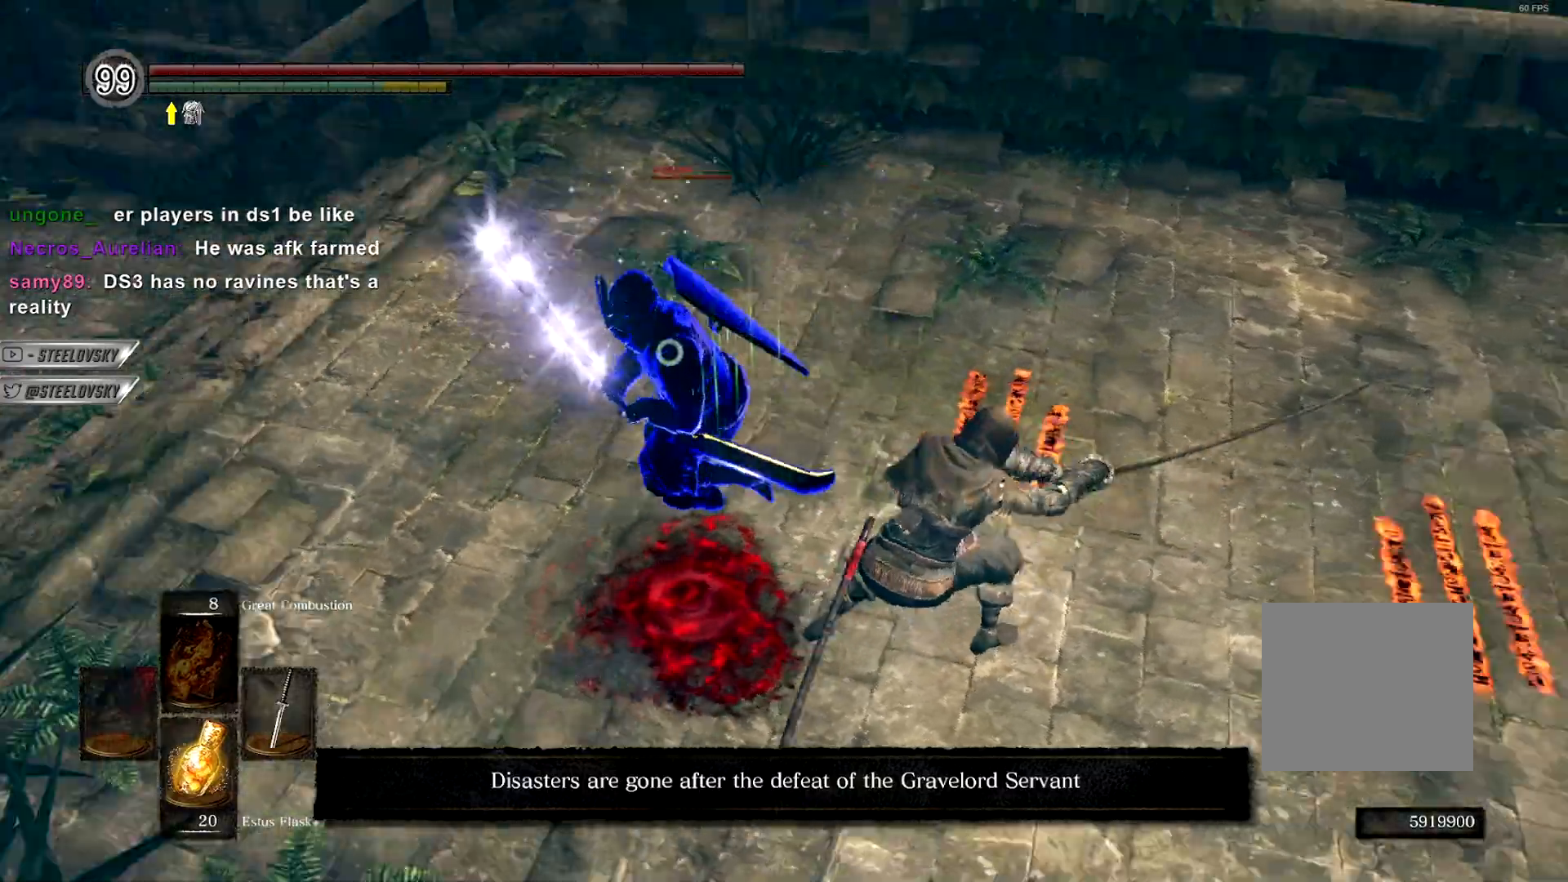
{"buttons": ["L1"], "left_stick": "down", "right_stick": "center", "events": [[117, "L1", "down"], [183, "CIRCLE", "down"], [267, "CIRCLE", "up"]]}
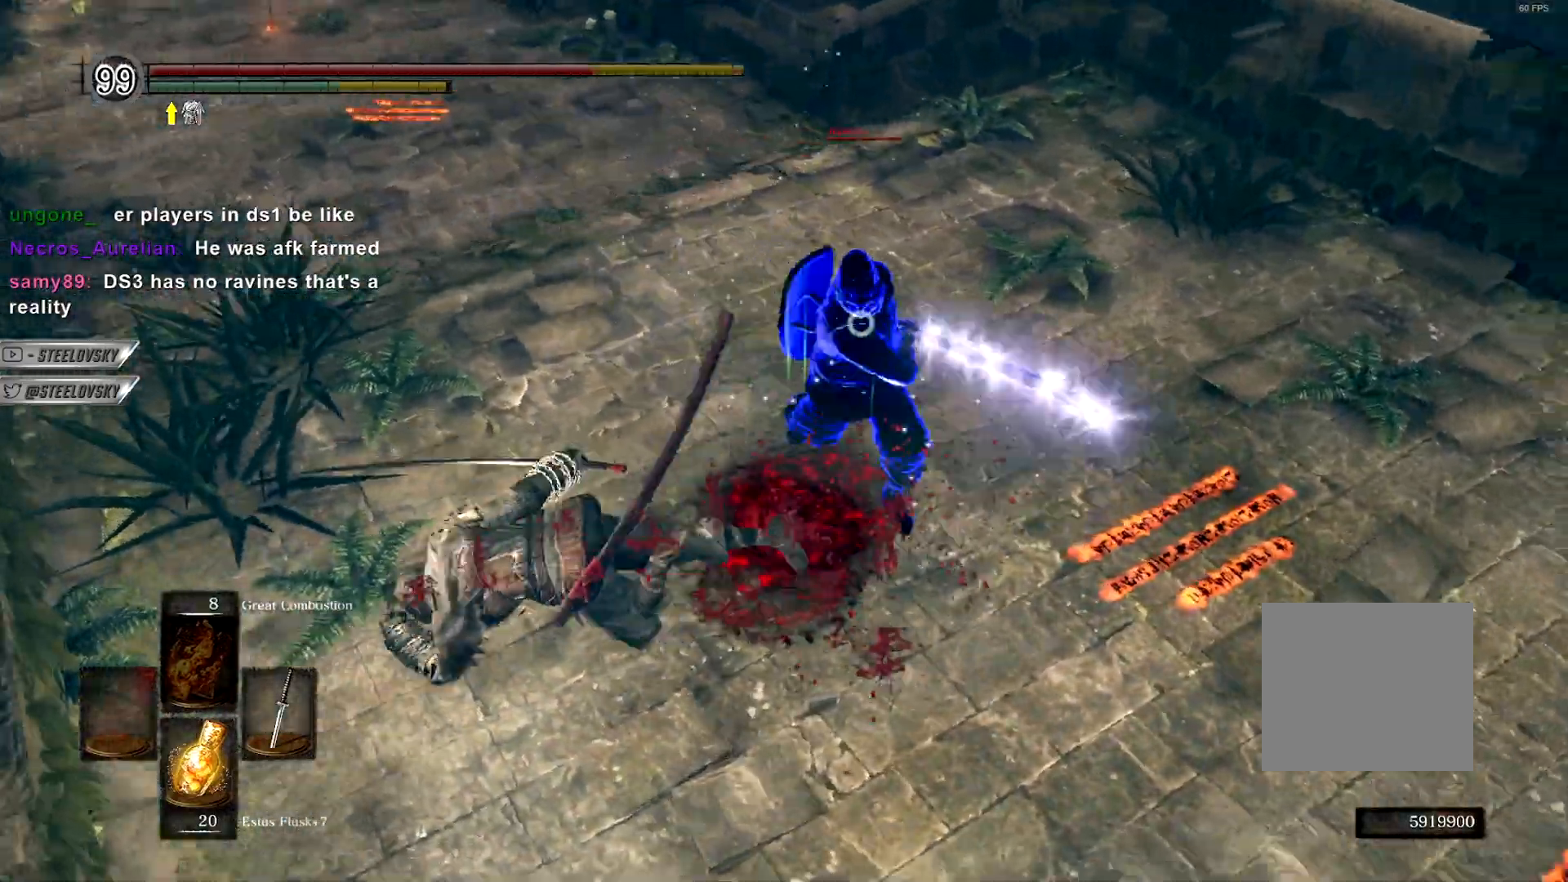
{"buttons": ["L1"], "left_stick": "down-left", "right_stick": "center", "events": [[233, "left_stick", "down-left"]]}
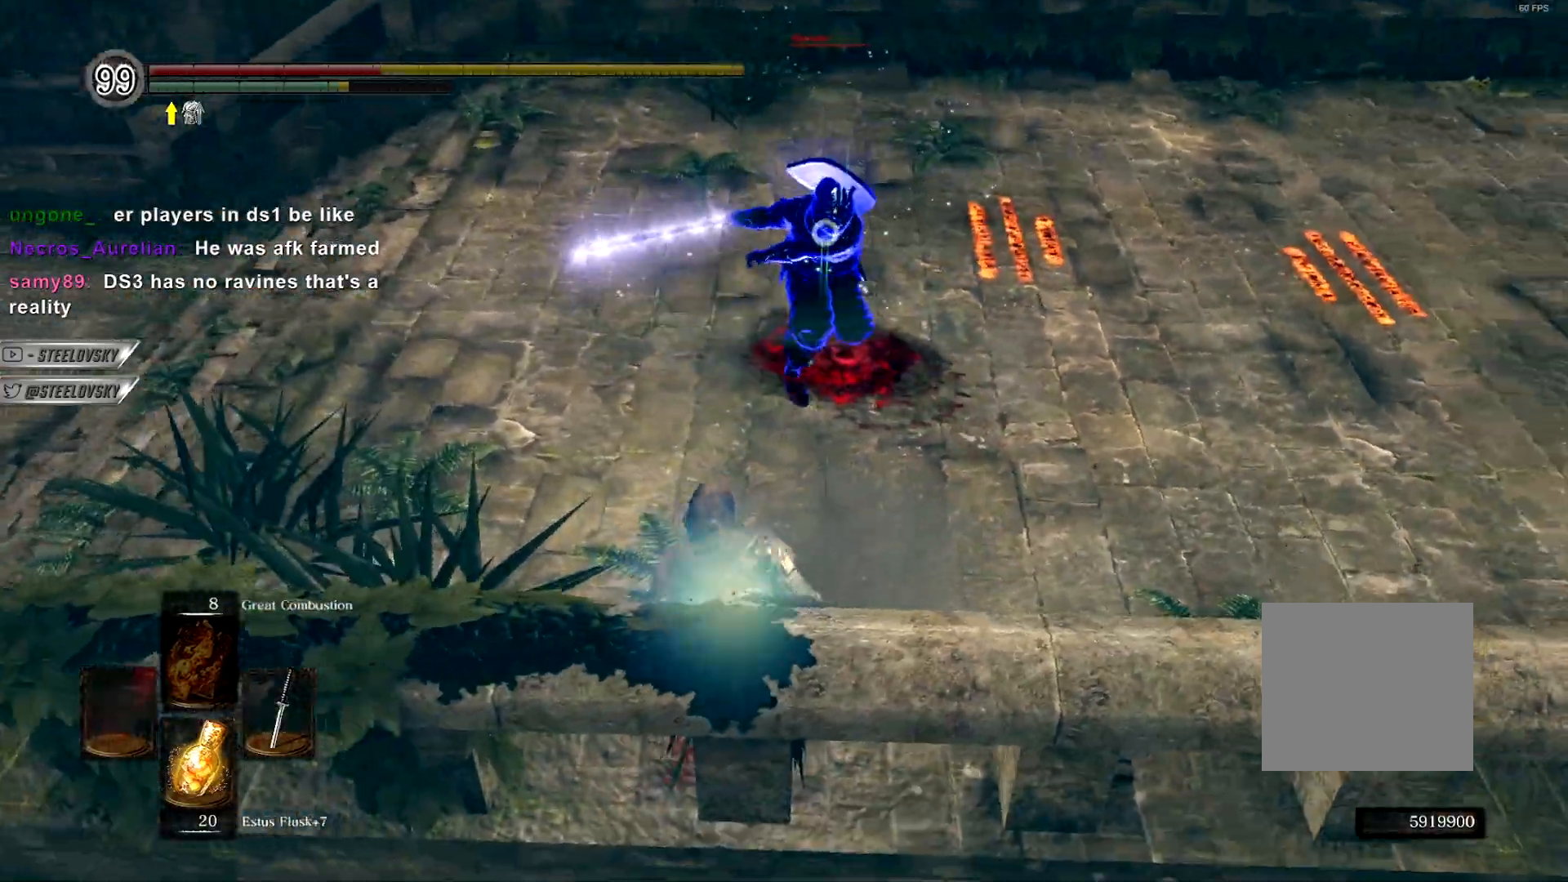
{"buttons": ["L1"], "left_stick": "down-left", "right_stick": "center", "events": [[250, "CIRCLE", "down"], [317, "CIRCLE", "up"]]}
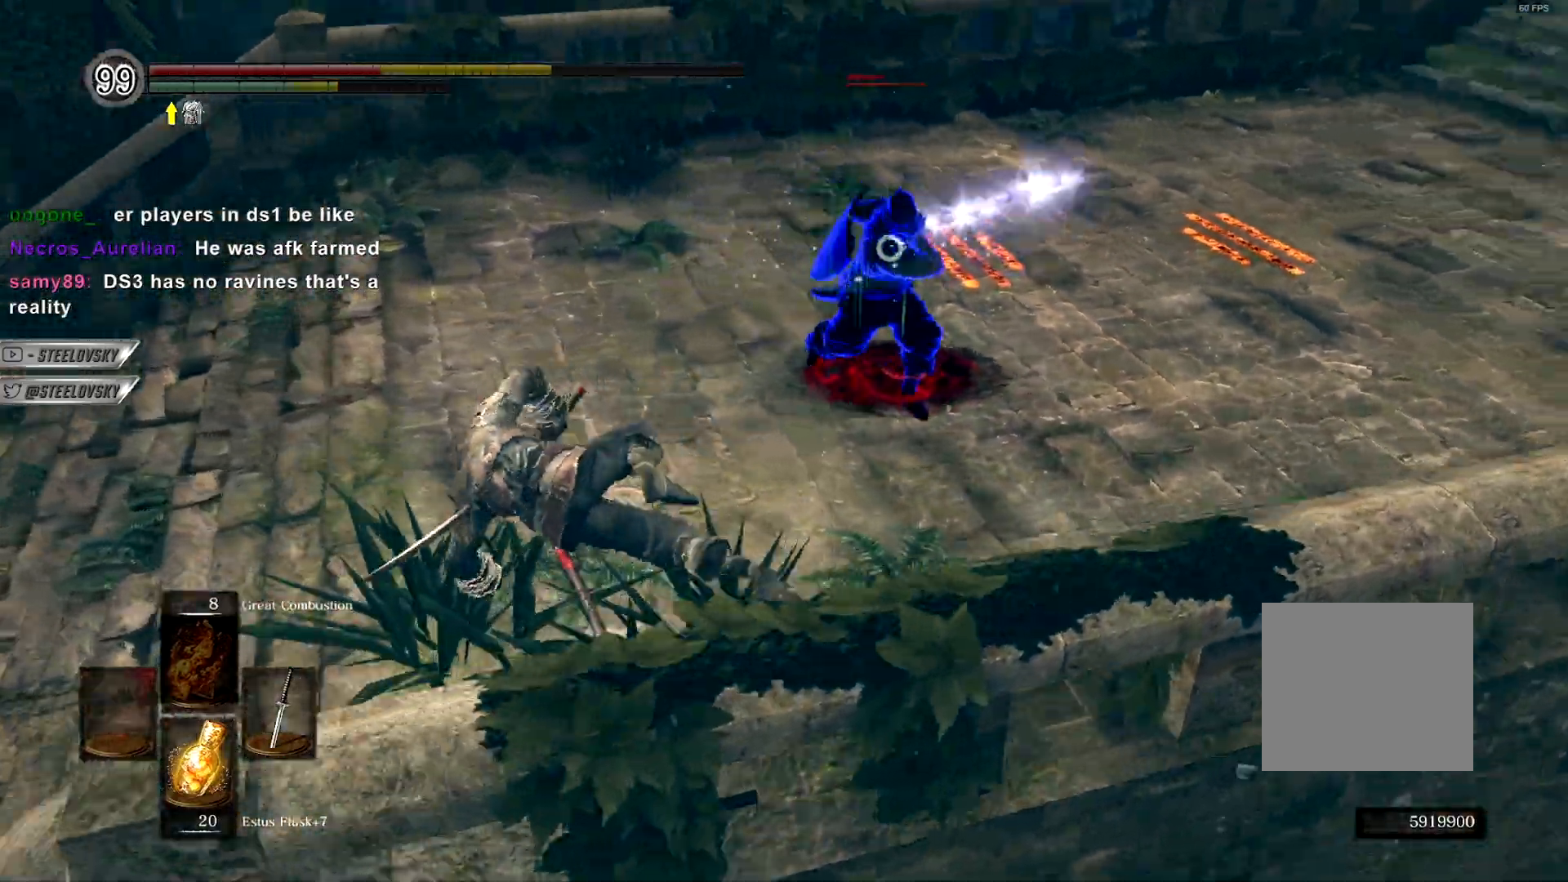
{"buttons": [], "left_stick": "down", "right_stick": "center", "events": [[50, "L1", "up"], [233, "left_stick", "down"], [383, "CIRCLE", "down"], [500, "CIRCLE", "up"]]}
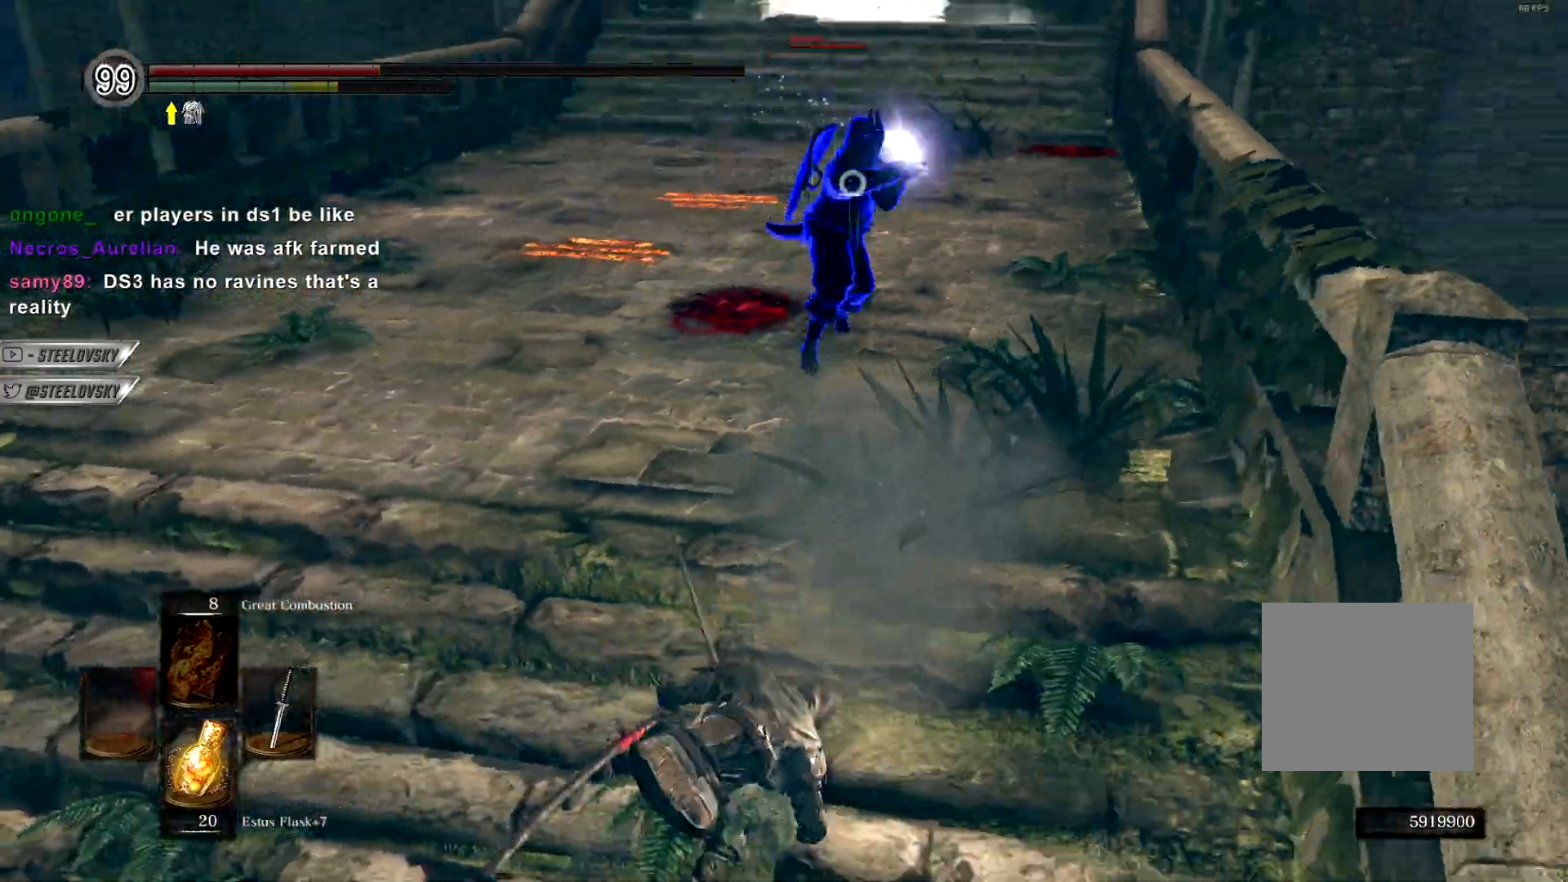
{"buttons": ["CIRCLE", "R3"], "left_stick": "down", "right_stick": "up", "events": [[383, "CIRCLE", "down"], [417, "R3", "down"], [417, "right_stick", "up"]]}
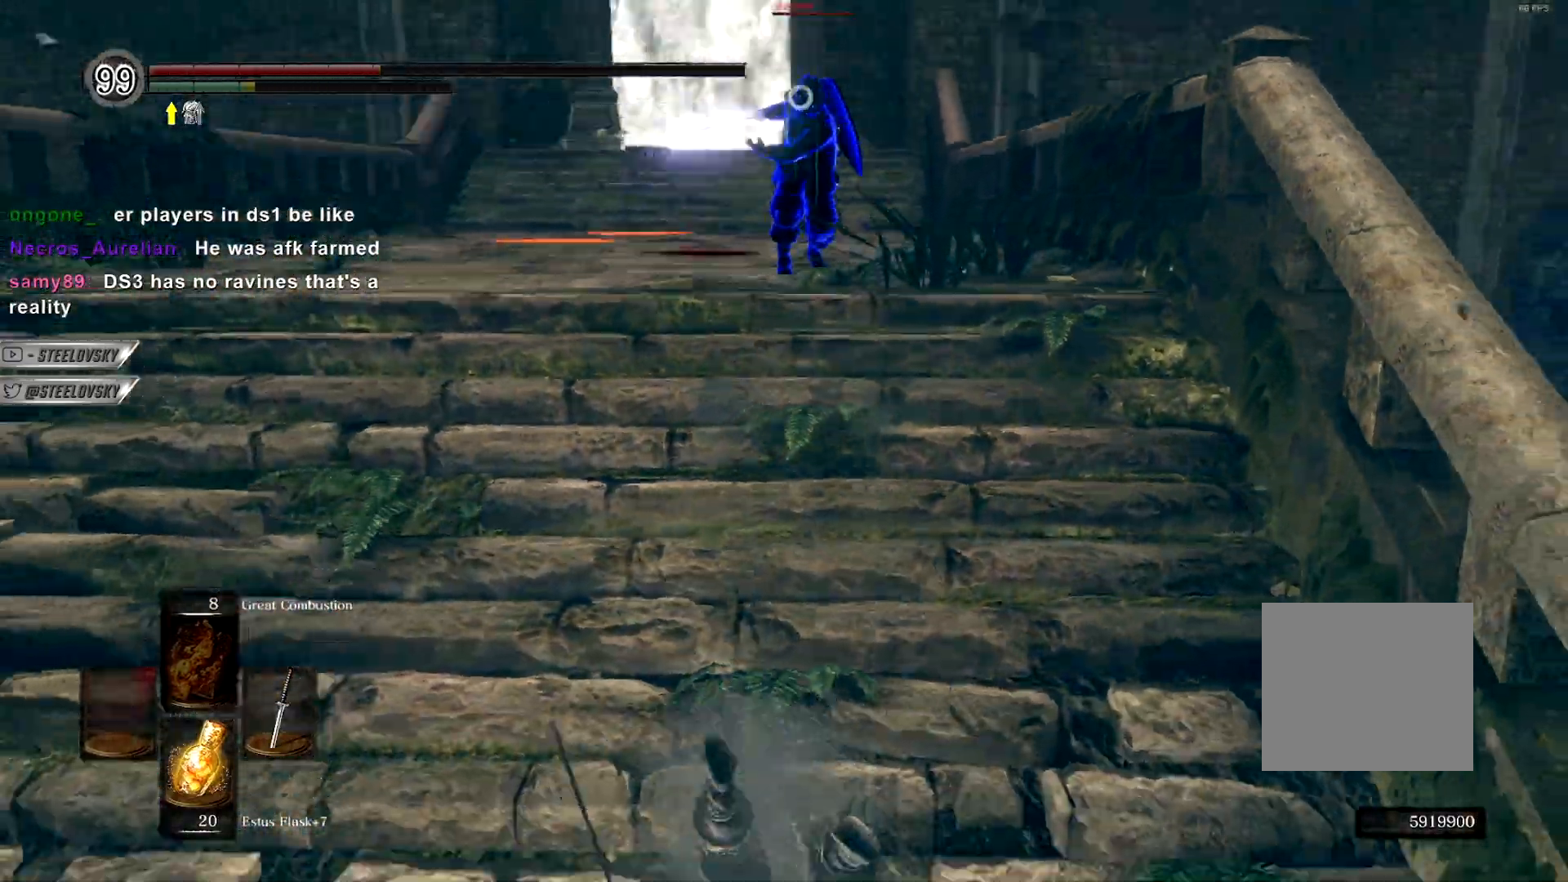
{"buttons": ["CIRCLE"], "left_stick": "down", "right_stick": "center", "events": [[33, "R3", "up"], [133, "right_stick", "center"], [217, "DPAD_RIGHT", "down"], [333, "DPAD_RIGHT", "up"]]}
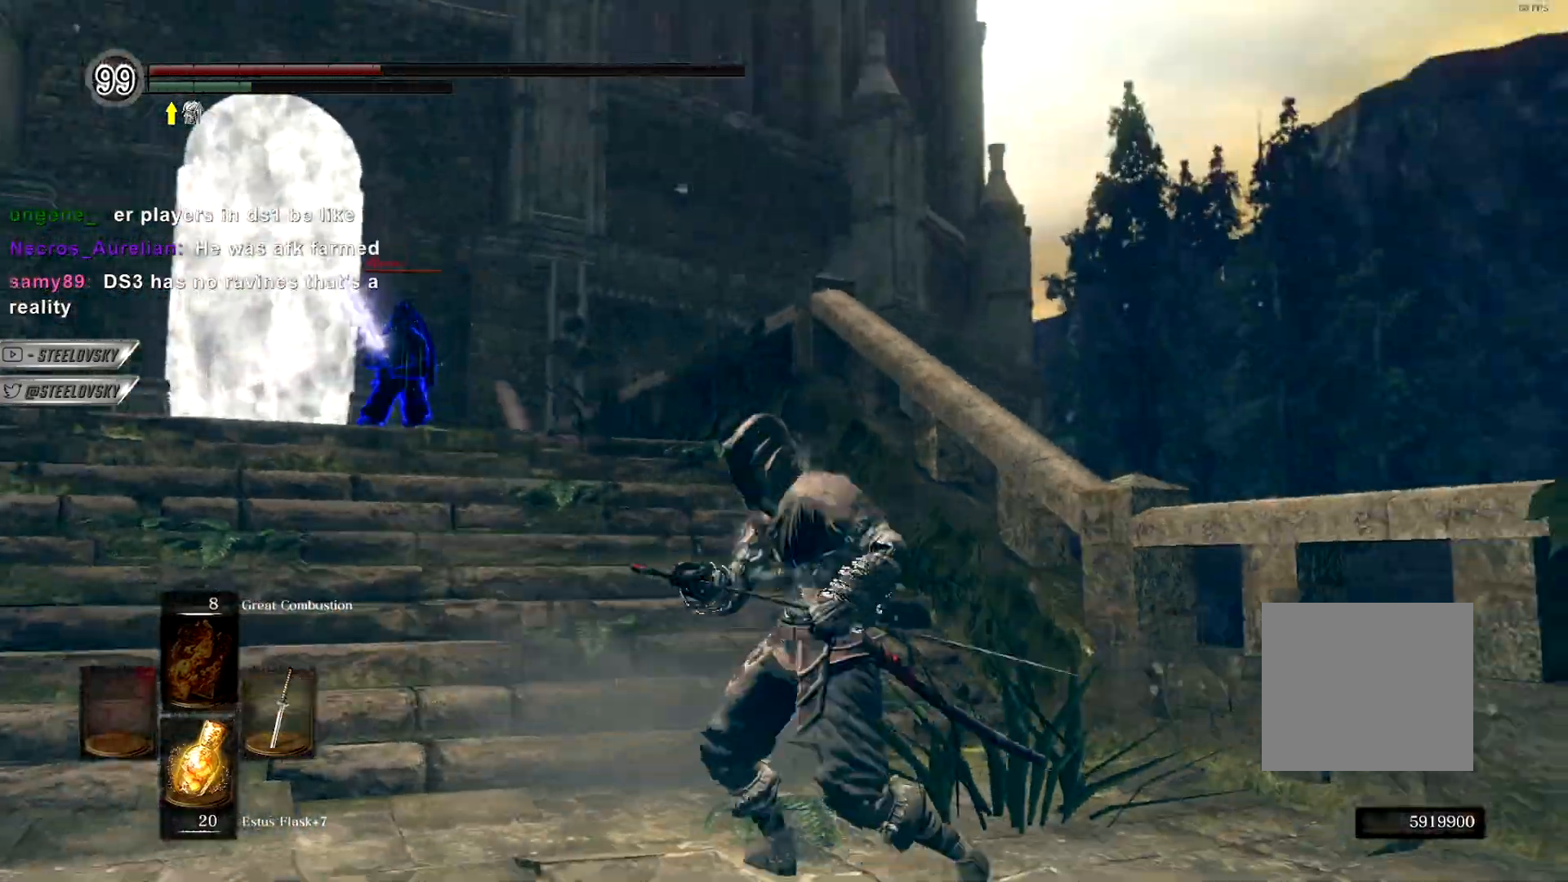
{"buttons": ["CIRCLE"], "left_stick": "down-right", "right_stick": "center", "events": [[233, "left_stick", "down-right"]]}
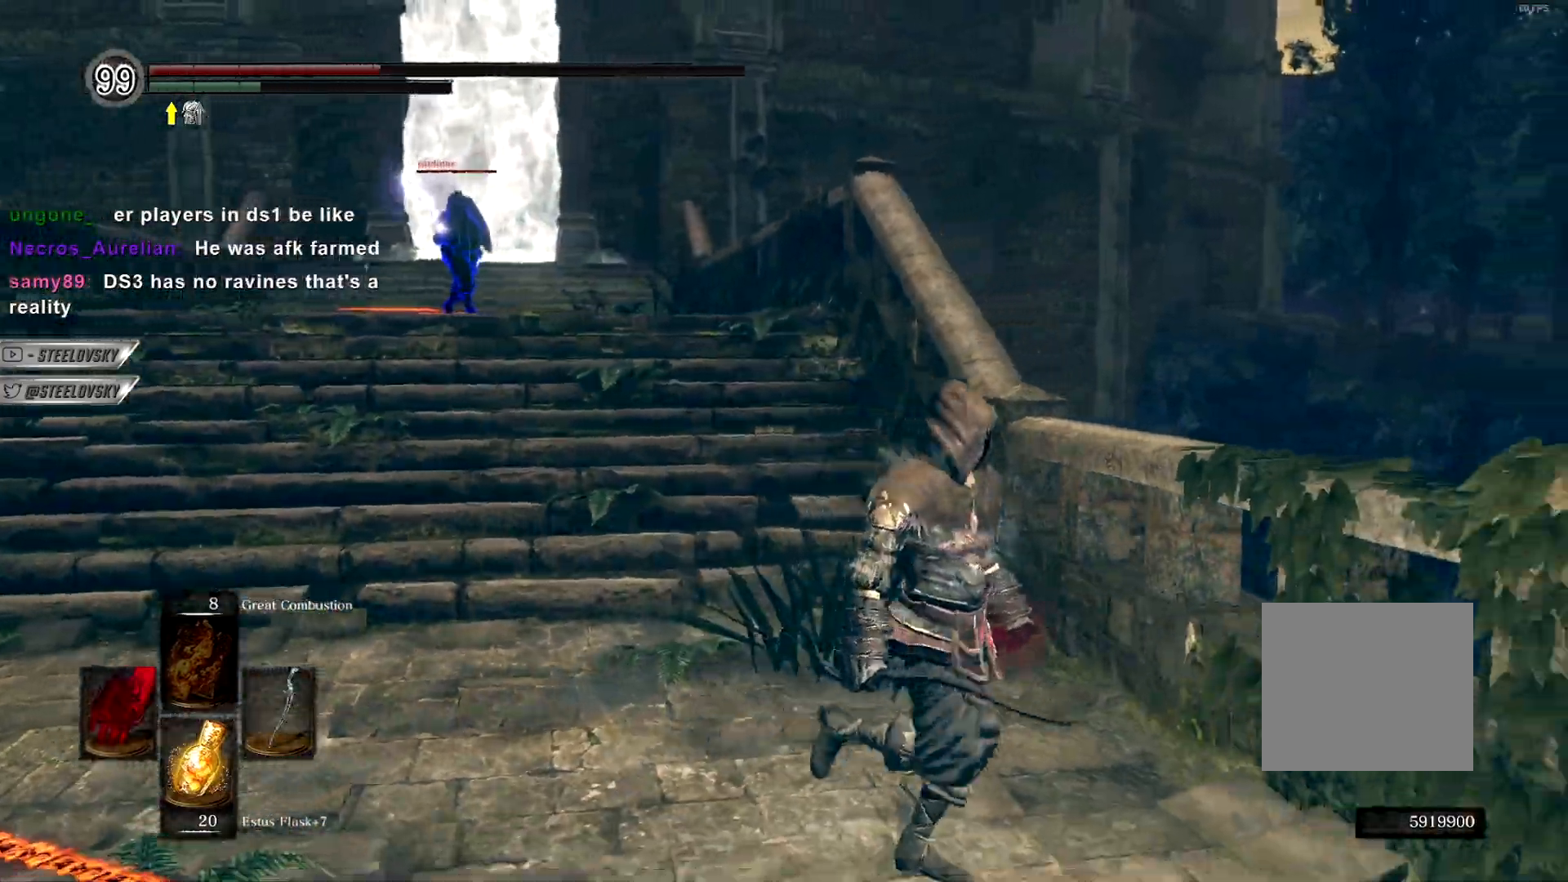
{"buttons": ["CIRCLE"], "left_stick": "up-right", "right_stick": "center", "events": [[250, "DPAD_RIGHT", "down"], [283, "left_stick", "right"], [383, "DPAD_RIGHT", "up"], [500, "left_stick", "up-right"]]}
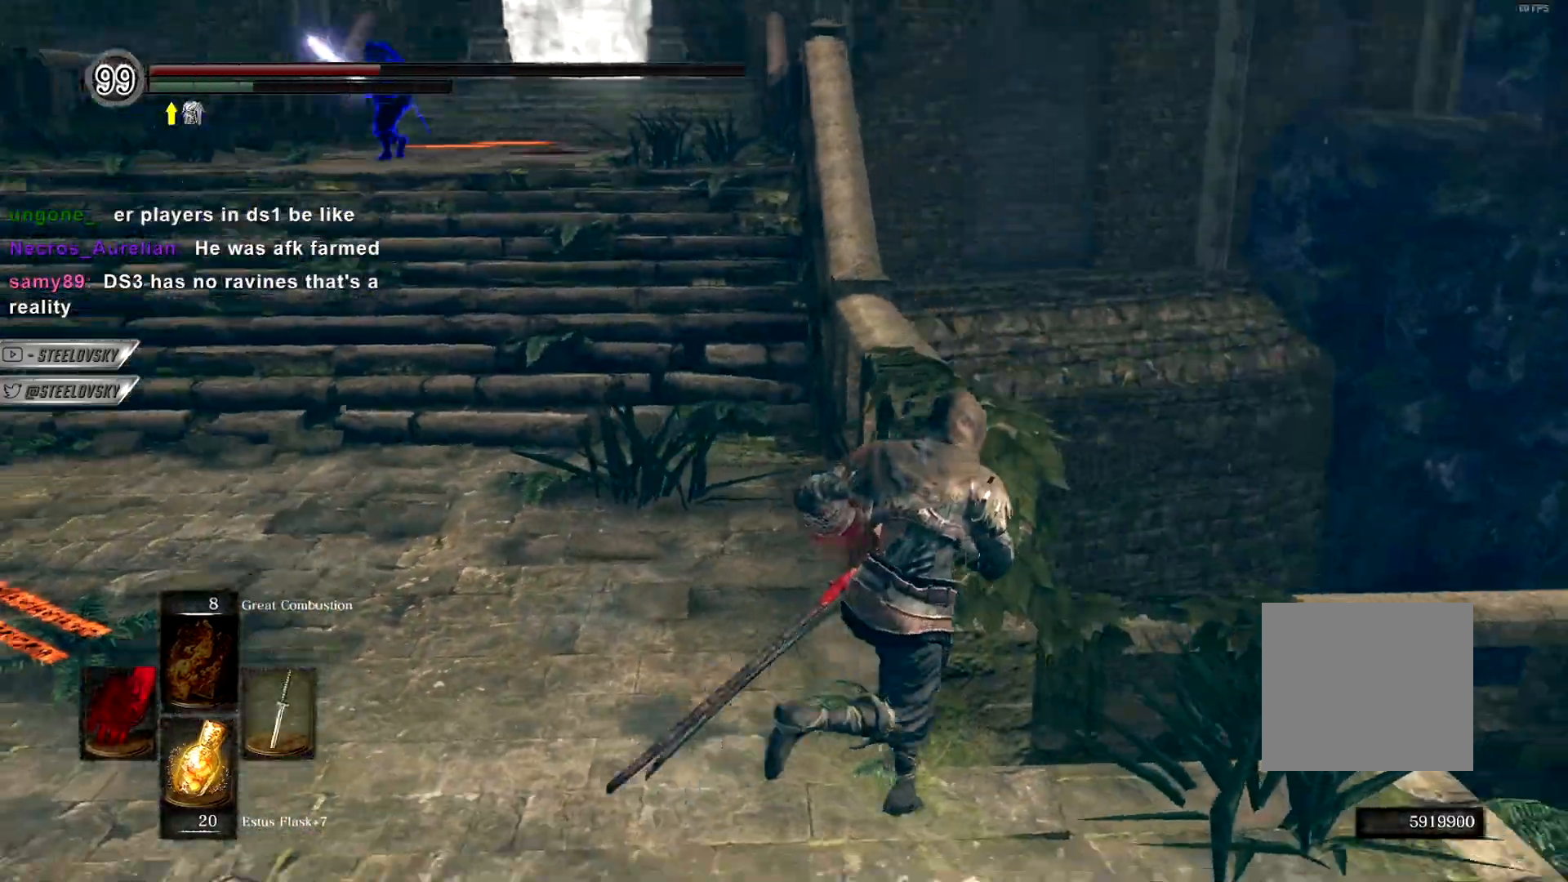
{"buttons": [], "left_stick": "up-left", "right_stick": "center", "events": [[133, "CIRCLE", "up"], [233, "SQUARE", "down"], [267, "left_stick", "left"], [317, "SQUARE", "up"], [383, "SQUARE", "down"], [383, "left_stick", "up-left"], [483, "SQUARE", "up"]]}
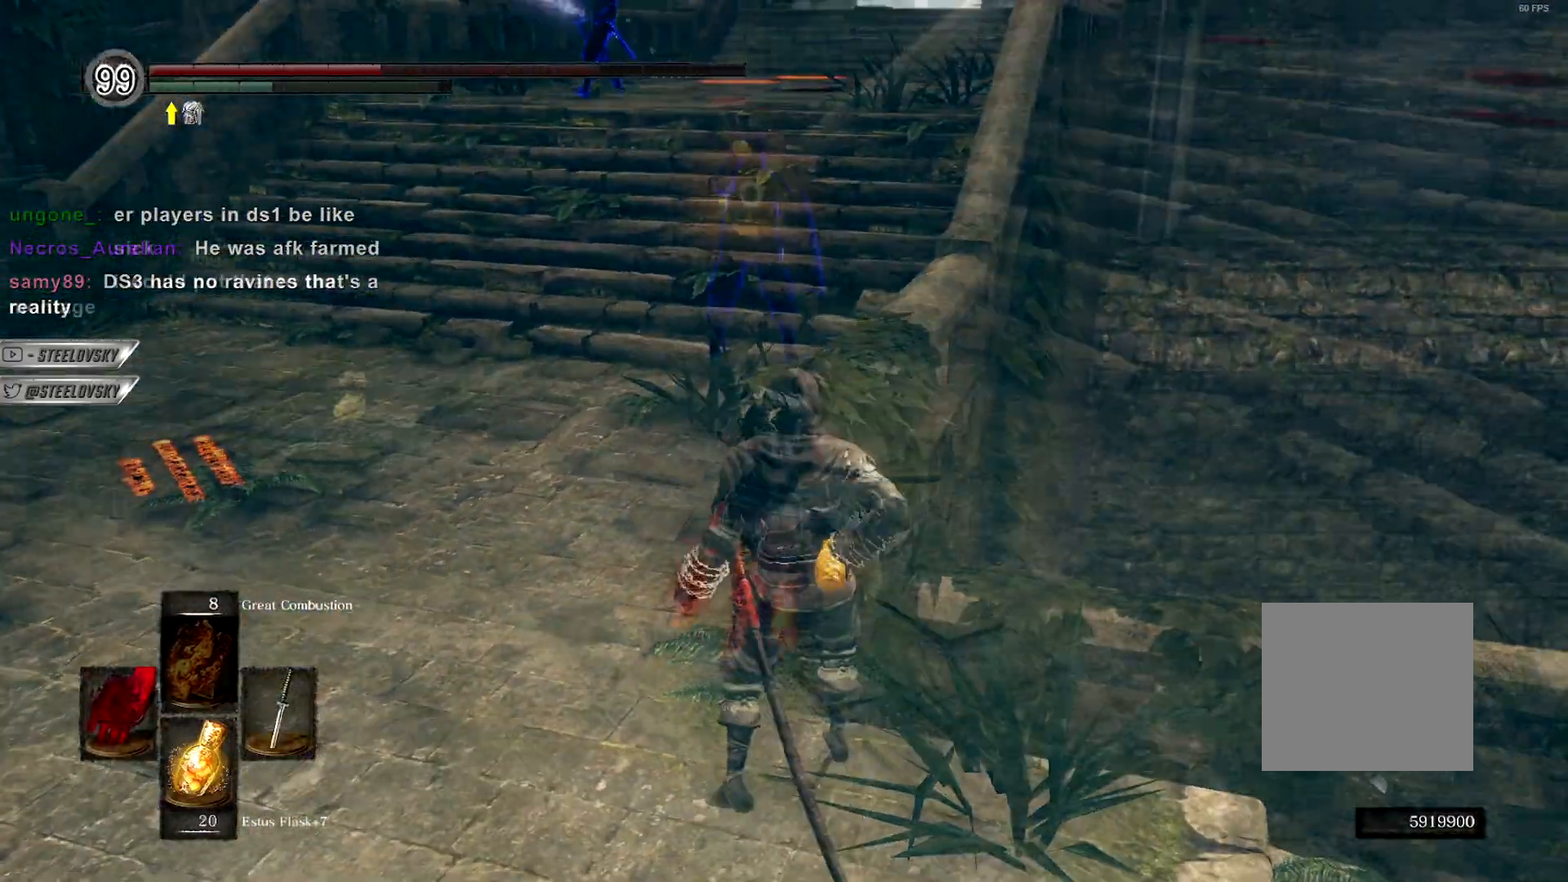
{"buttons": [], "left_stick": "up-right", "right_stick": "center", "events": [[317, "left_stick", "up"], [383, "R1", "down"], [433, "left_stick", "up-right"], [500, "R1", "up"]]}
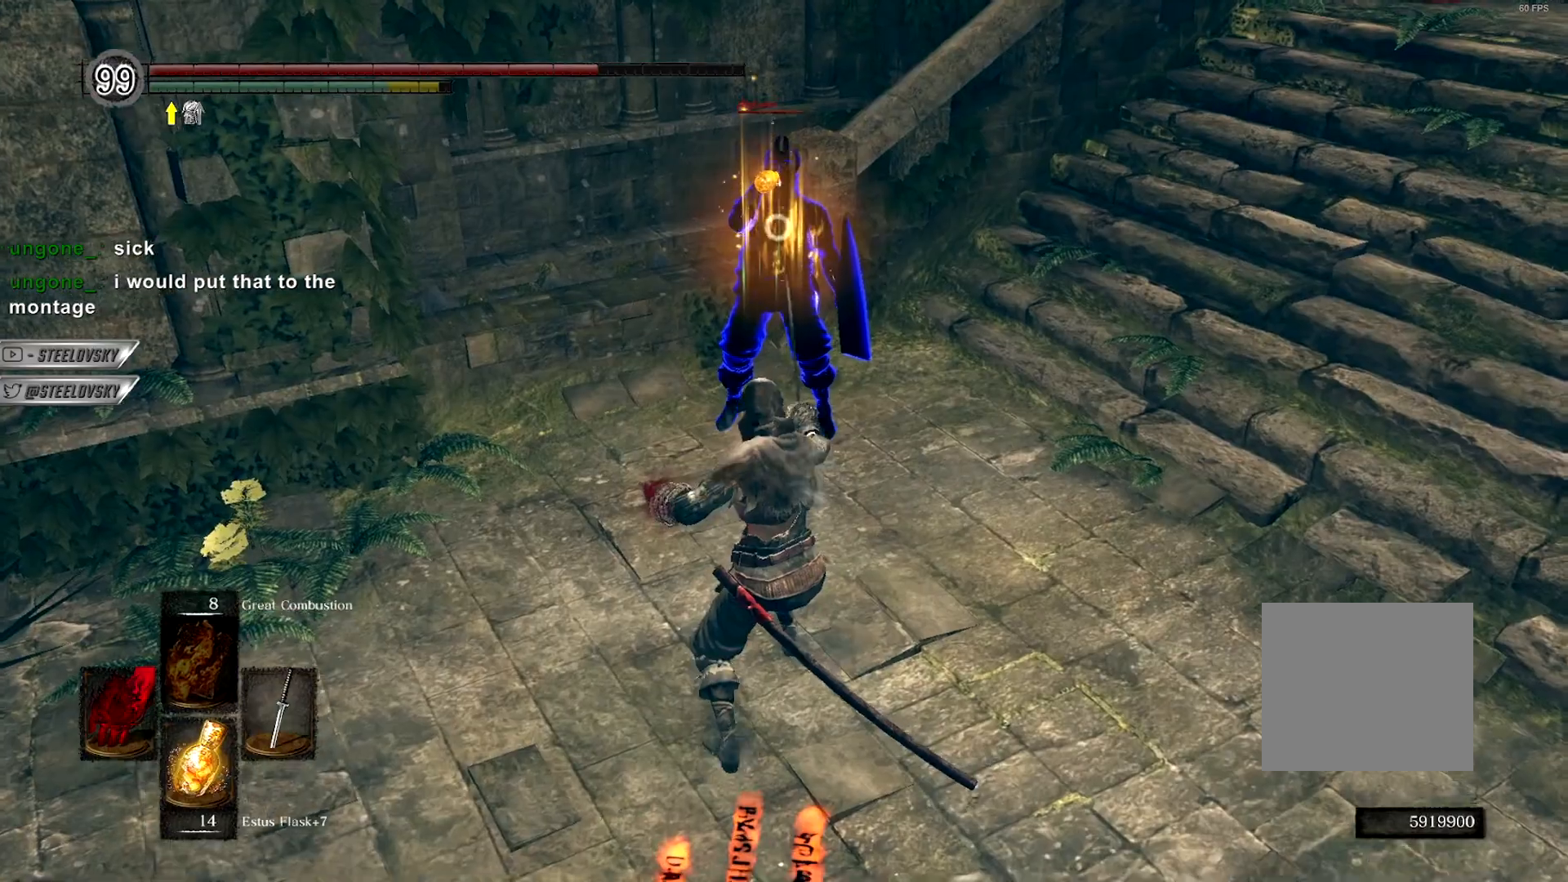
{"buttons": [], "left_stick": "up-right", "right_stick": "center", "events": [[50, "R3", "down"], [183, "R3", "up"]]}
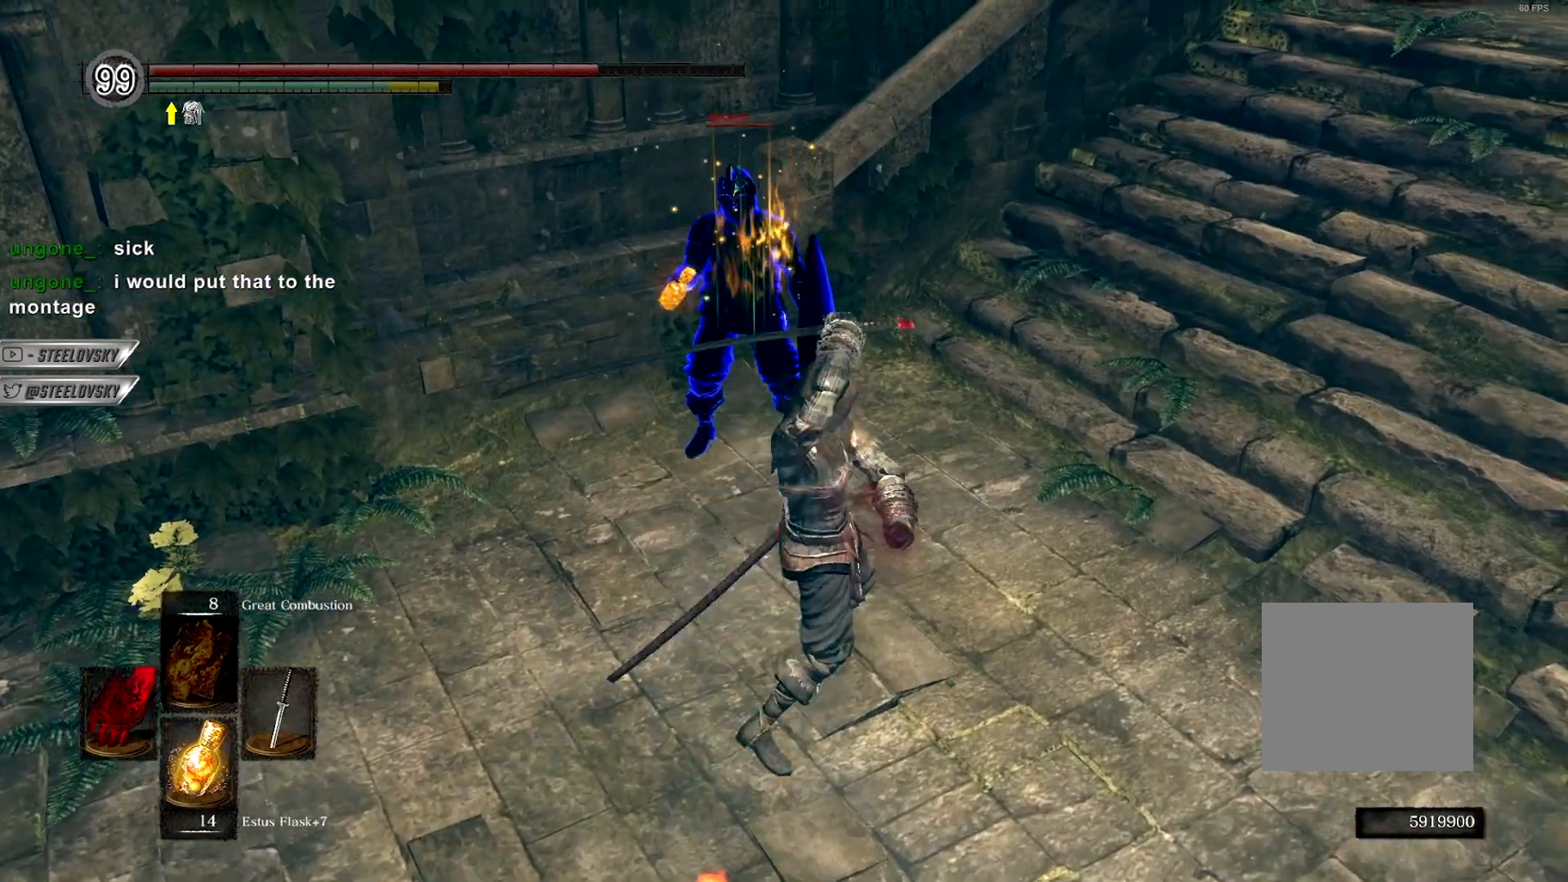
{"buttons": [], "left_stick": "up-left", "right_stick": "center", "events": [[183, "left_stick", "up-left"], [200, "R1", "down"], [317, "R1", "up"]]}